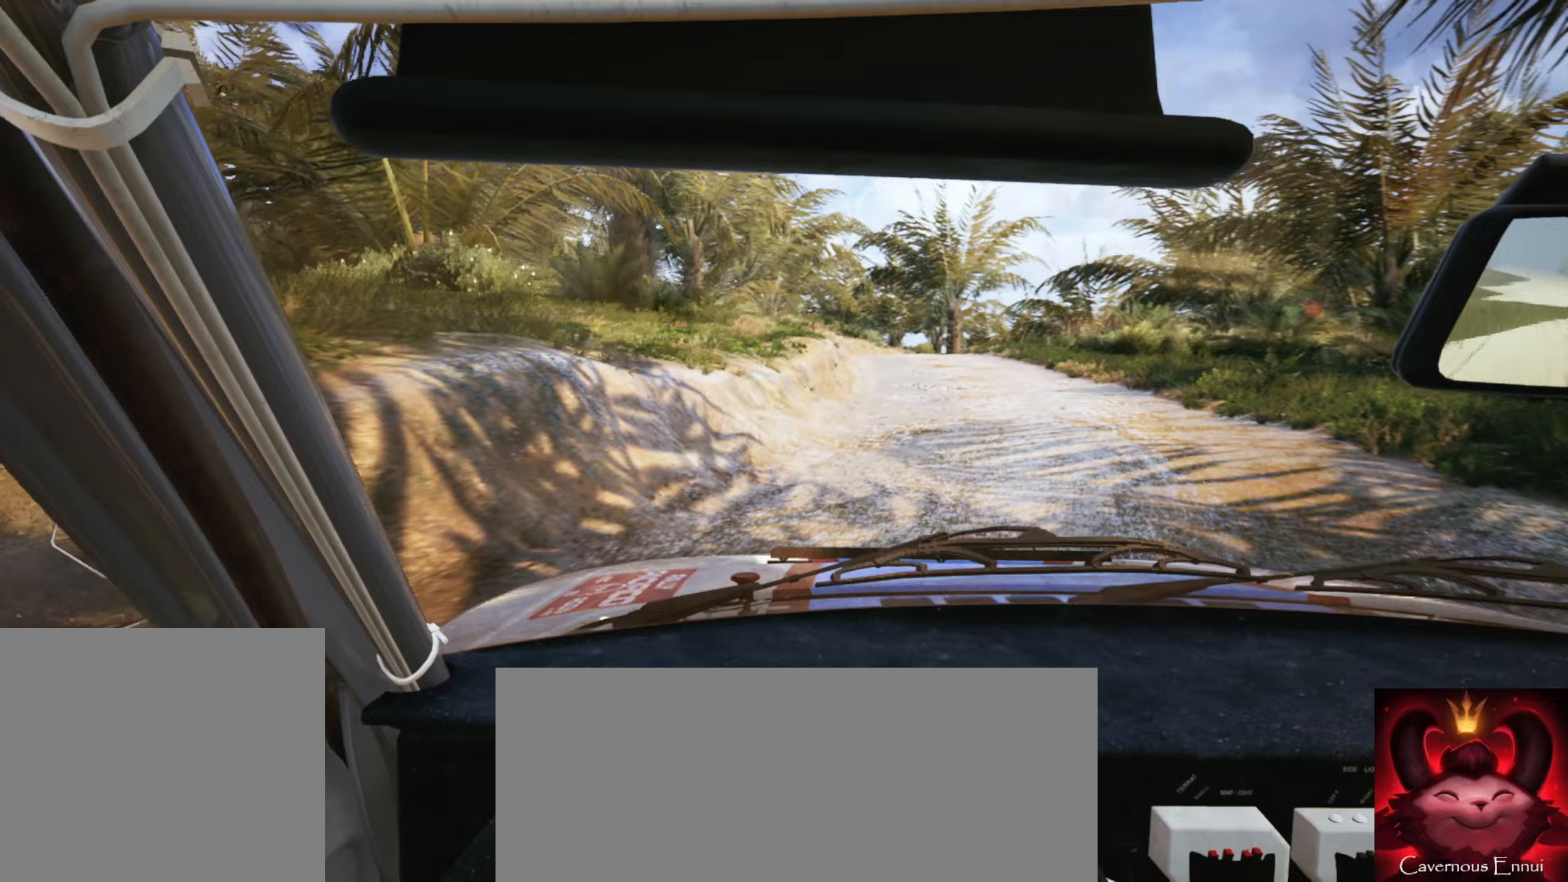
Gameplay with a controller (Xbox layout); each line is a JSON object with the inputs held at the frame after it. "events" lists button and stick changes between this image and that frame as [ms after this image, input, new state], when the widget could be followed in between.
{"buttons": [], "left_stick": "center", "right_stick": "center", "events": [[133, "left_stick", "right"], [417, "left_stick", "center"]]}
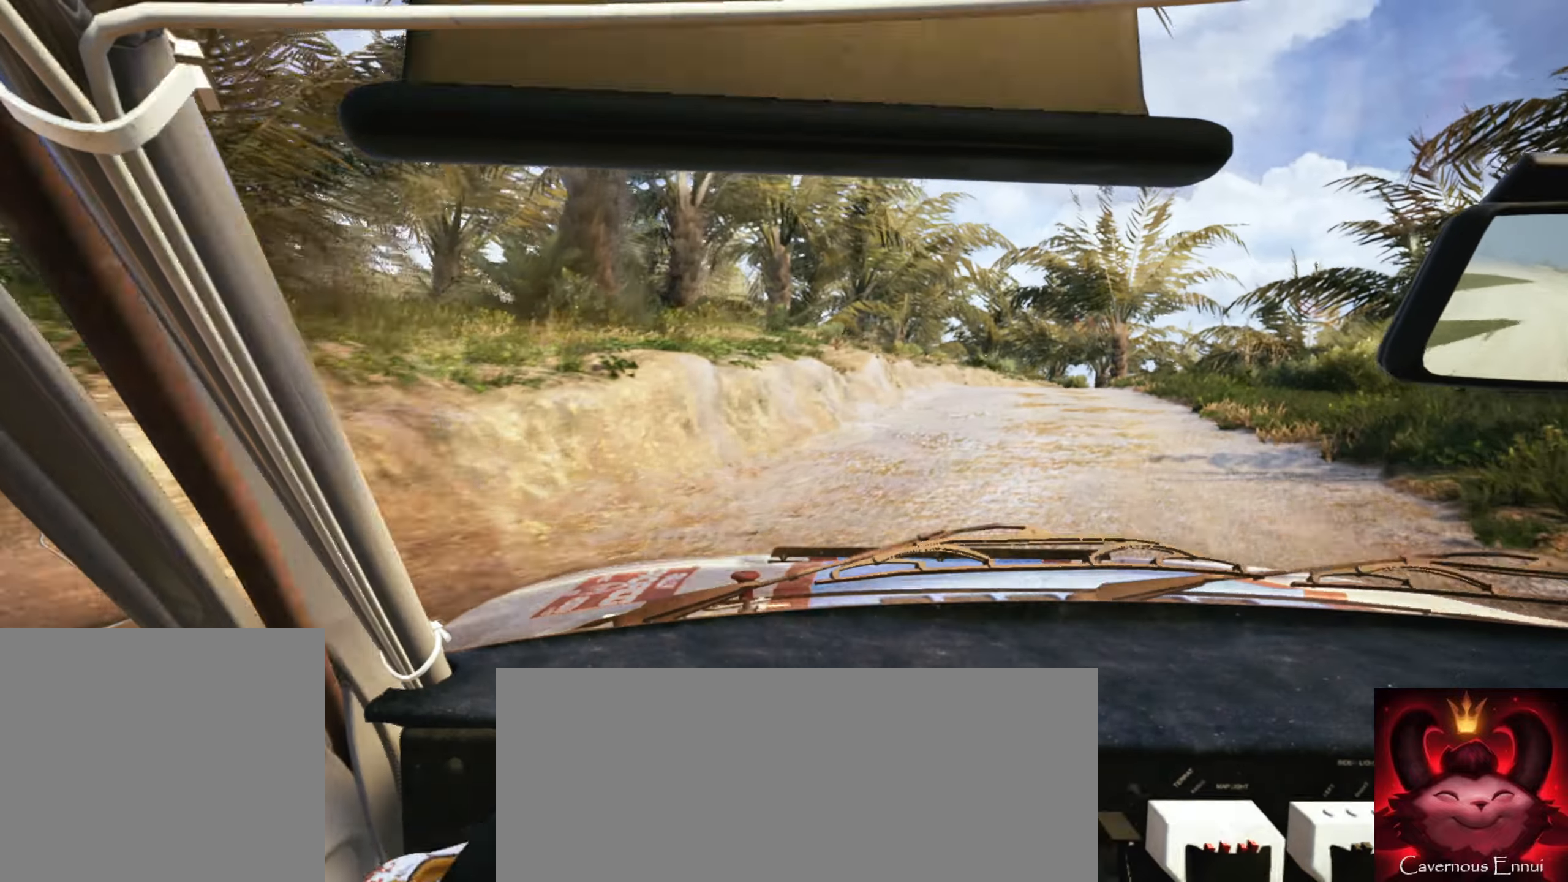
{"buttons": [], "left_stick": "center", "right_stick": "center", "events": [[150, "left_stick", "right"], [400, "left_stick", "center"]]}
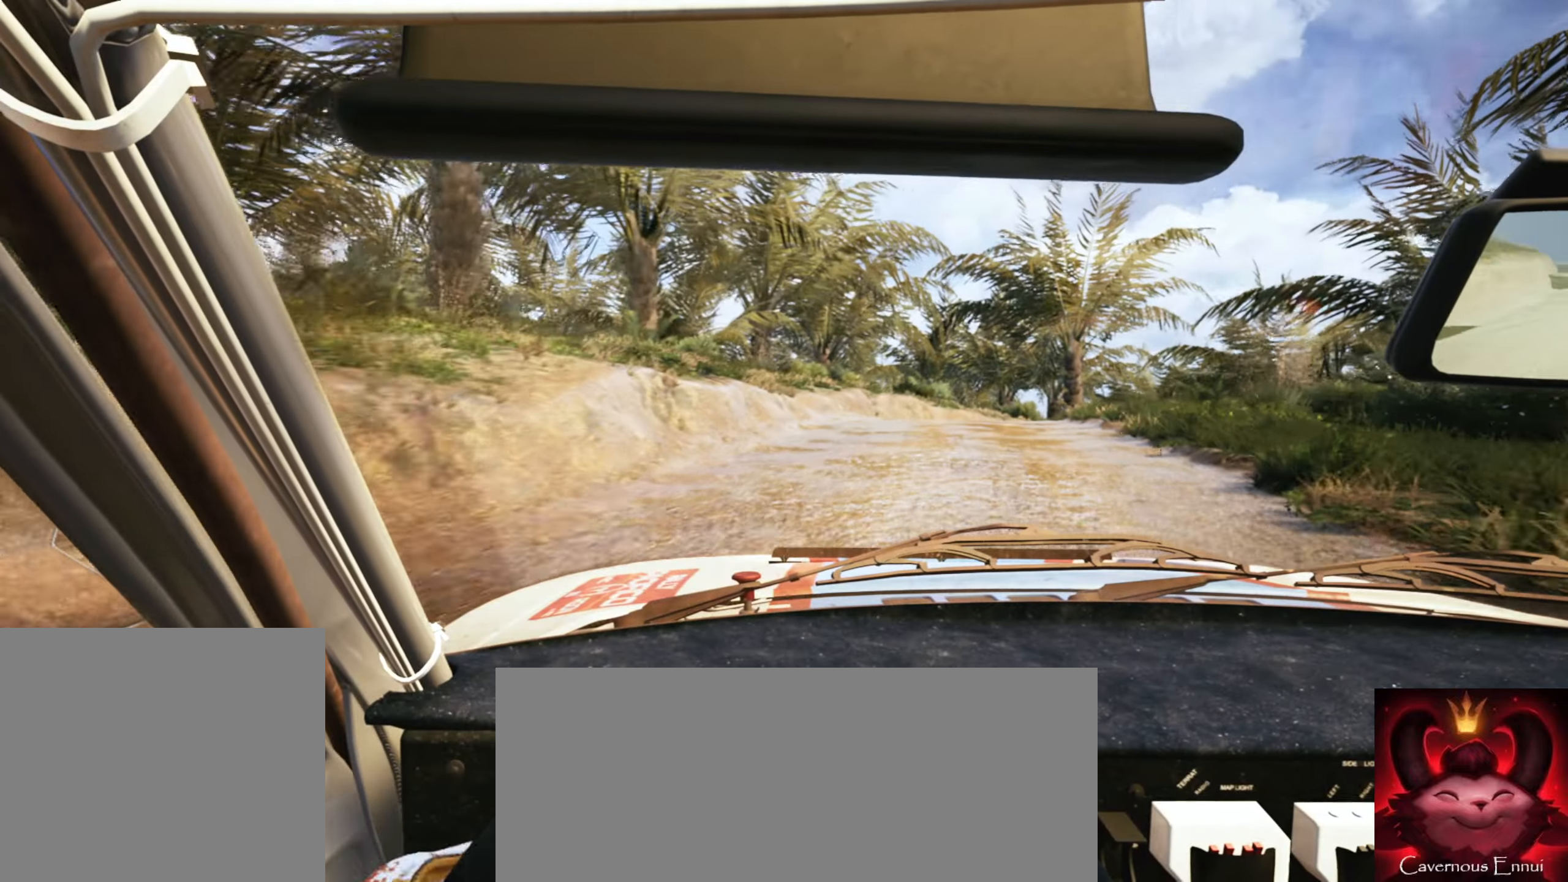
{"buttons": ["L2"], "left_stick": "right", "right_stick": "center", "events": [[50, "left_stick", "right"], [317, "L2", "down"]]}
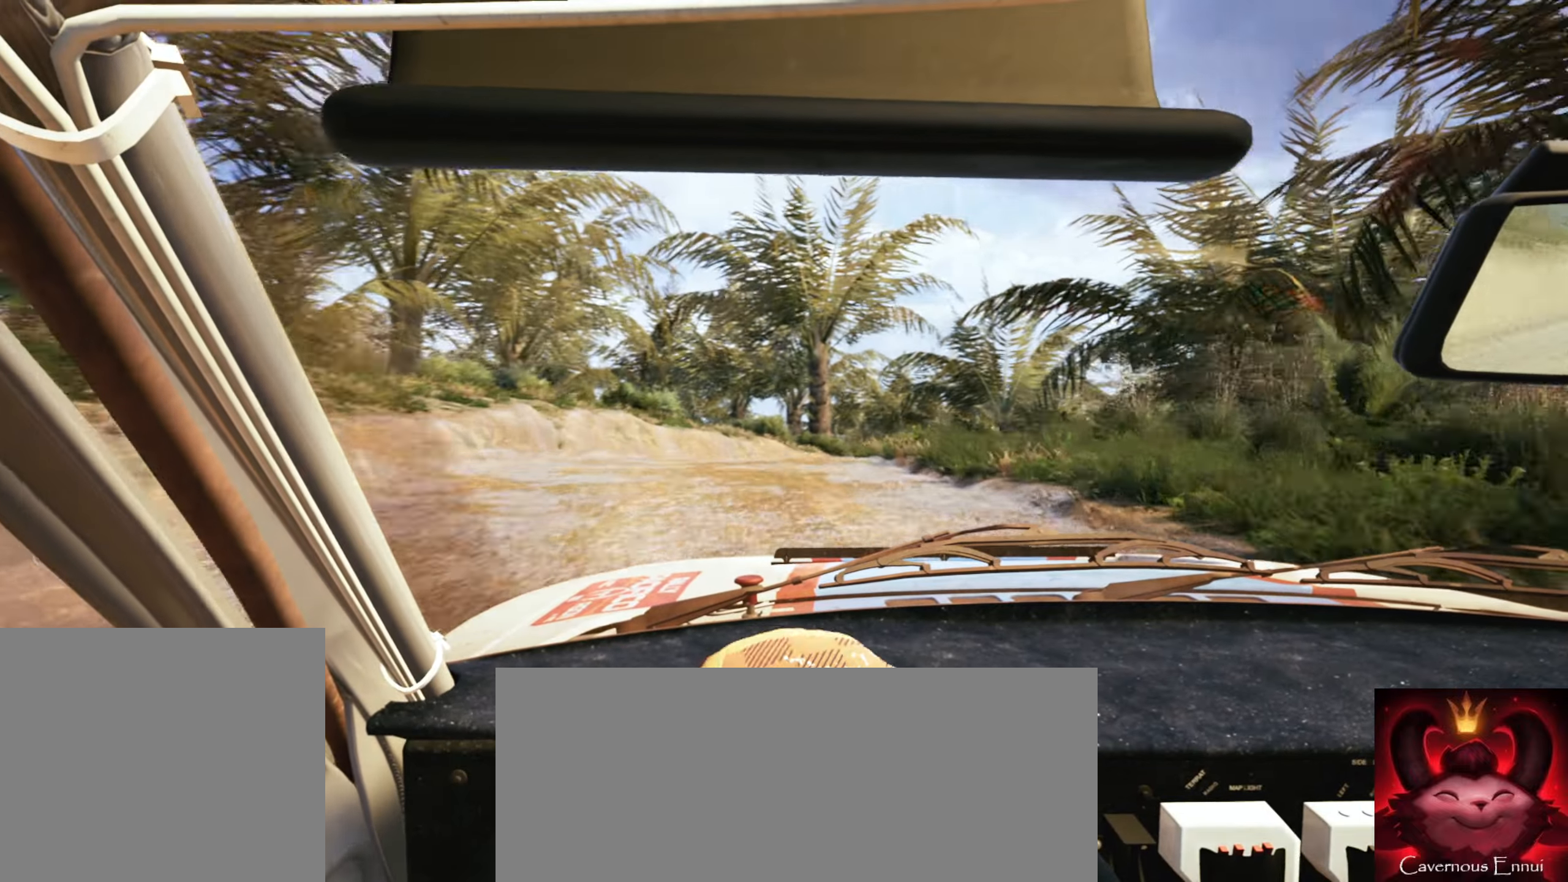
{"buttons": [], "left_stick": "center", "right_stick": "down", "events": [[17, "left_stick", "center"], [50, "L2", "up"], [250, "L2", "down"], [283, "left_stick", "right"], [433, "L2", "up"], [433, "right_stick", "down"], [483, "left_stick", "center"]]}
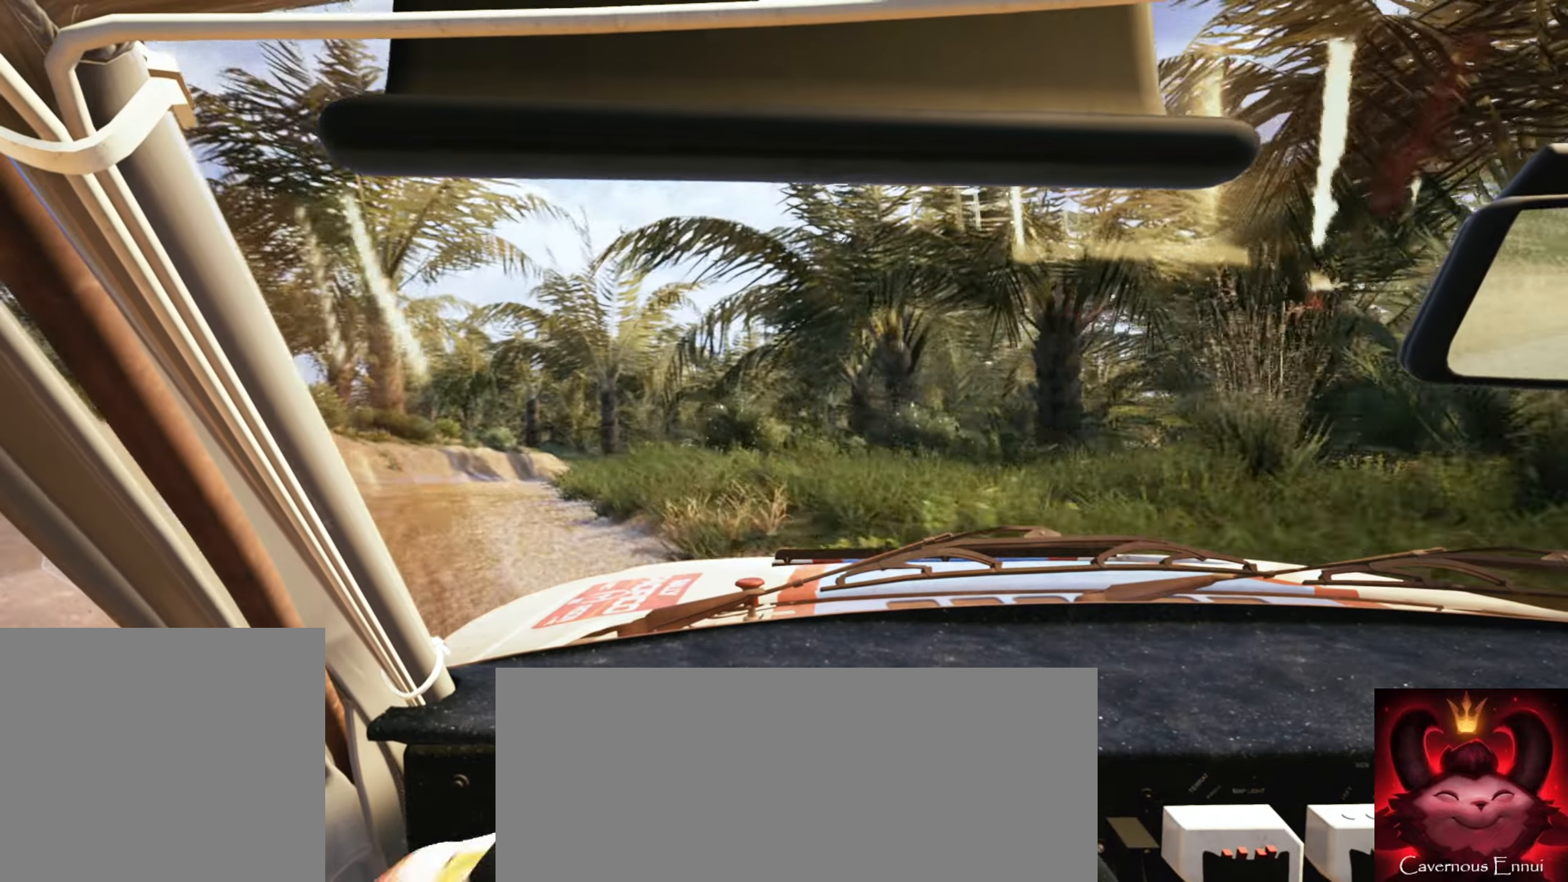
{"buttons": [], "left_stick": "left", "right_stick": "center", "events": [[117, "left_stick", "left"], [233, "right_stick", "center"]]}
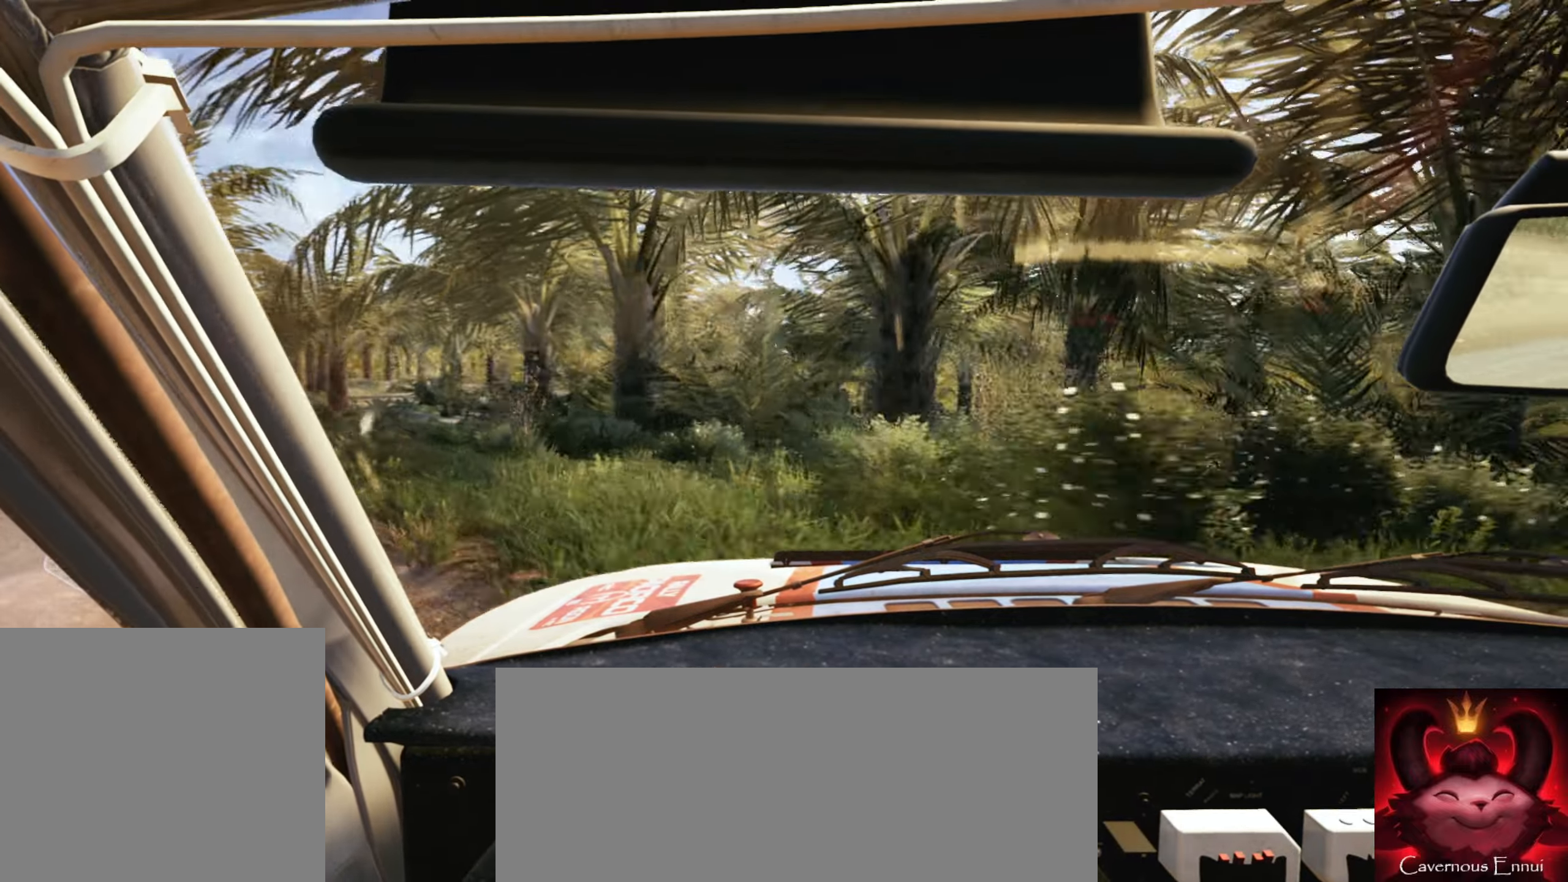
{"buttons": [], "left_stick": "left", "right_stick": "center", "events": []}
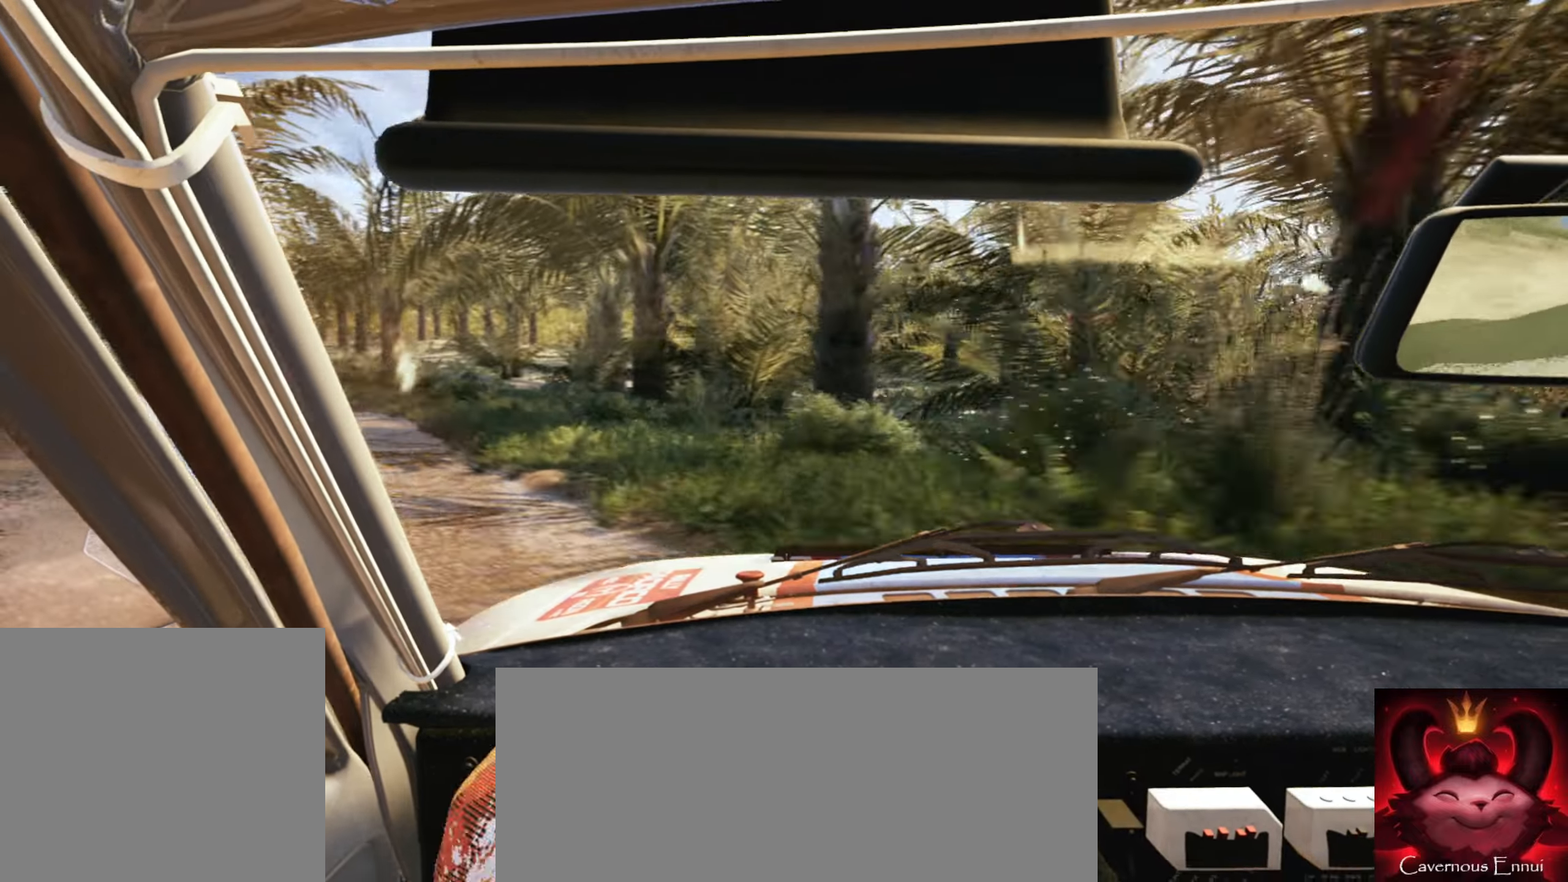
{"buttons": ["L1", "L2"], "left_stick": "left", "right_stick": "center", "events": [[133, "left_stick", "center"], [400, "L2", "down"], [433, "left_stick", "left"], [500, "L1", "down"]]}
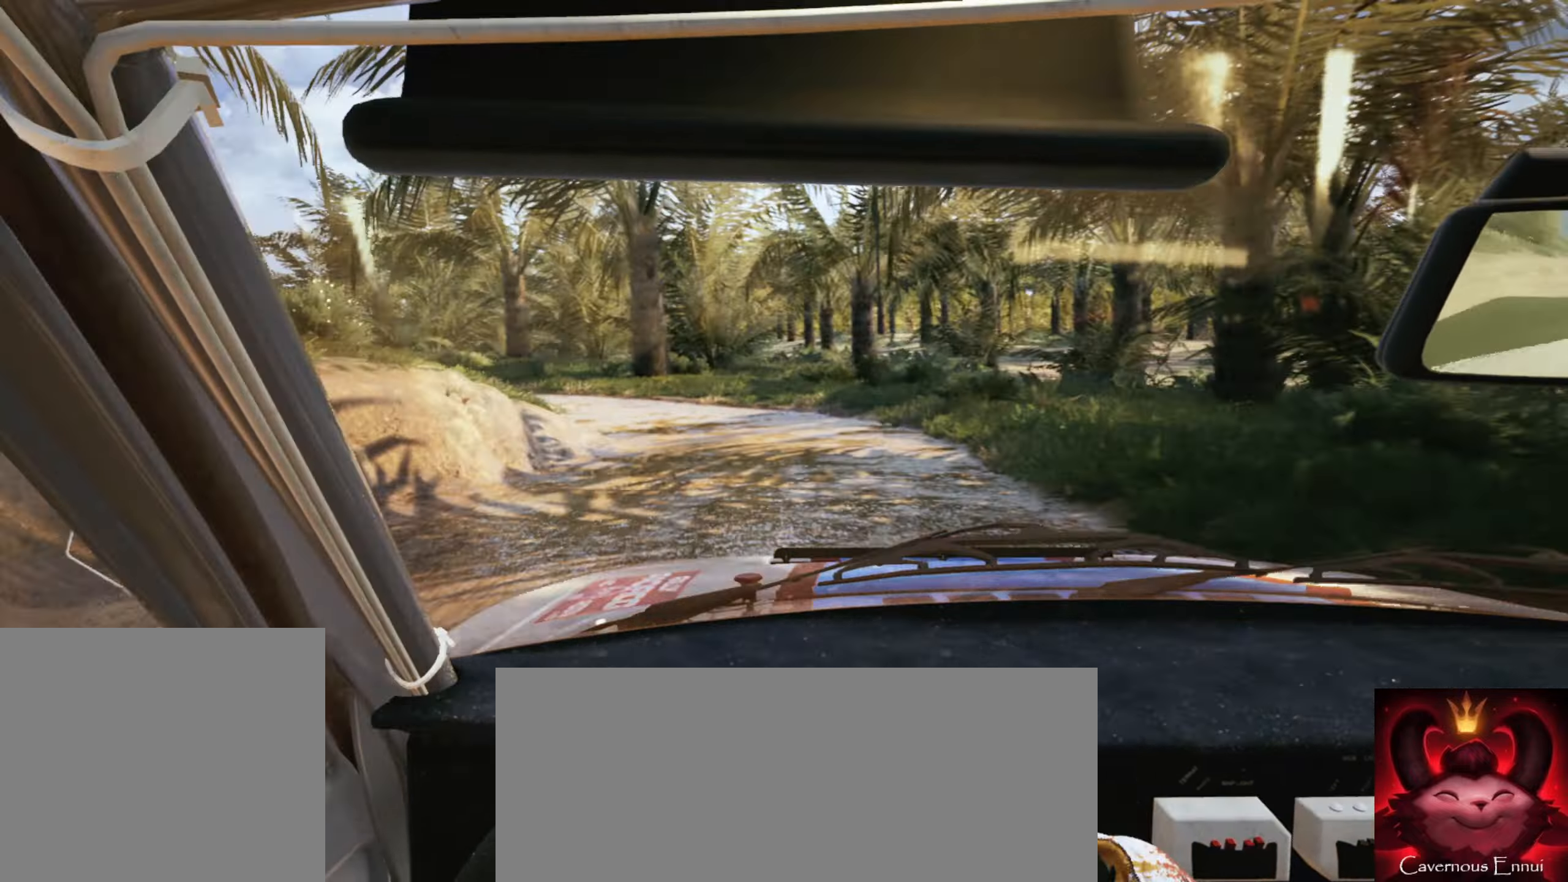
{"buttons": ["R2"], "left_stick": "left", "right_stick": "down", "events": [[133, "L1", "up"], [183, "right_stick", "down"], [267, "L2", "up"], [367, "R2", "down"]]}
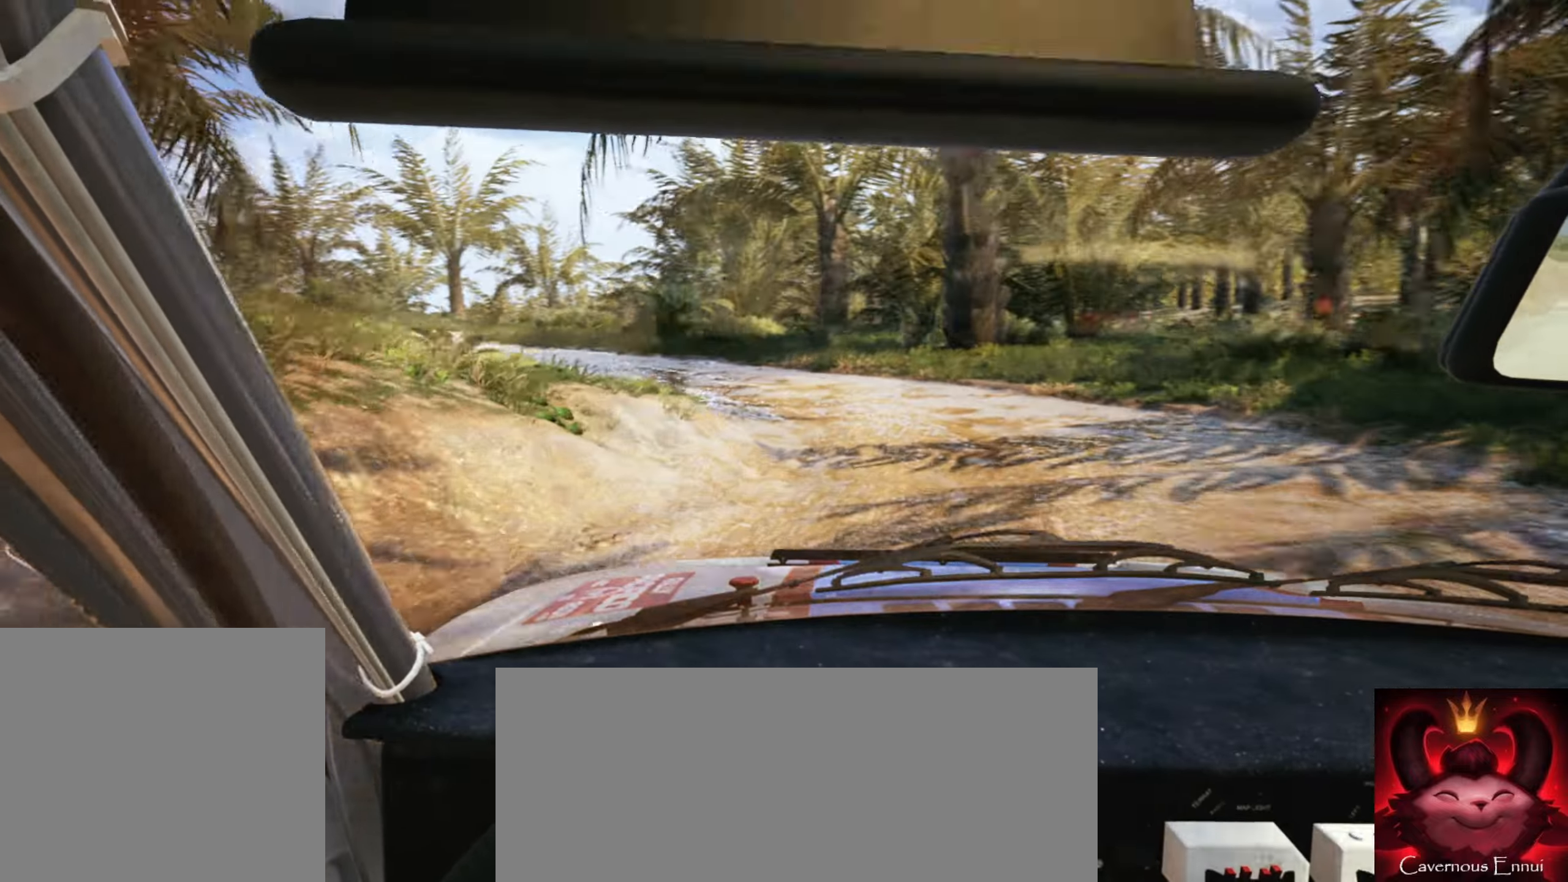
{"buttons": [], "left_stick": "center", "right_stick": "down", "events": [[117, "R2", "up"], [167, "left_stick", "center"]]}
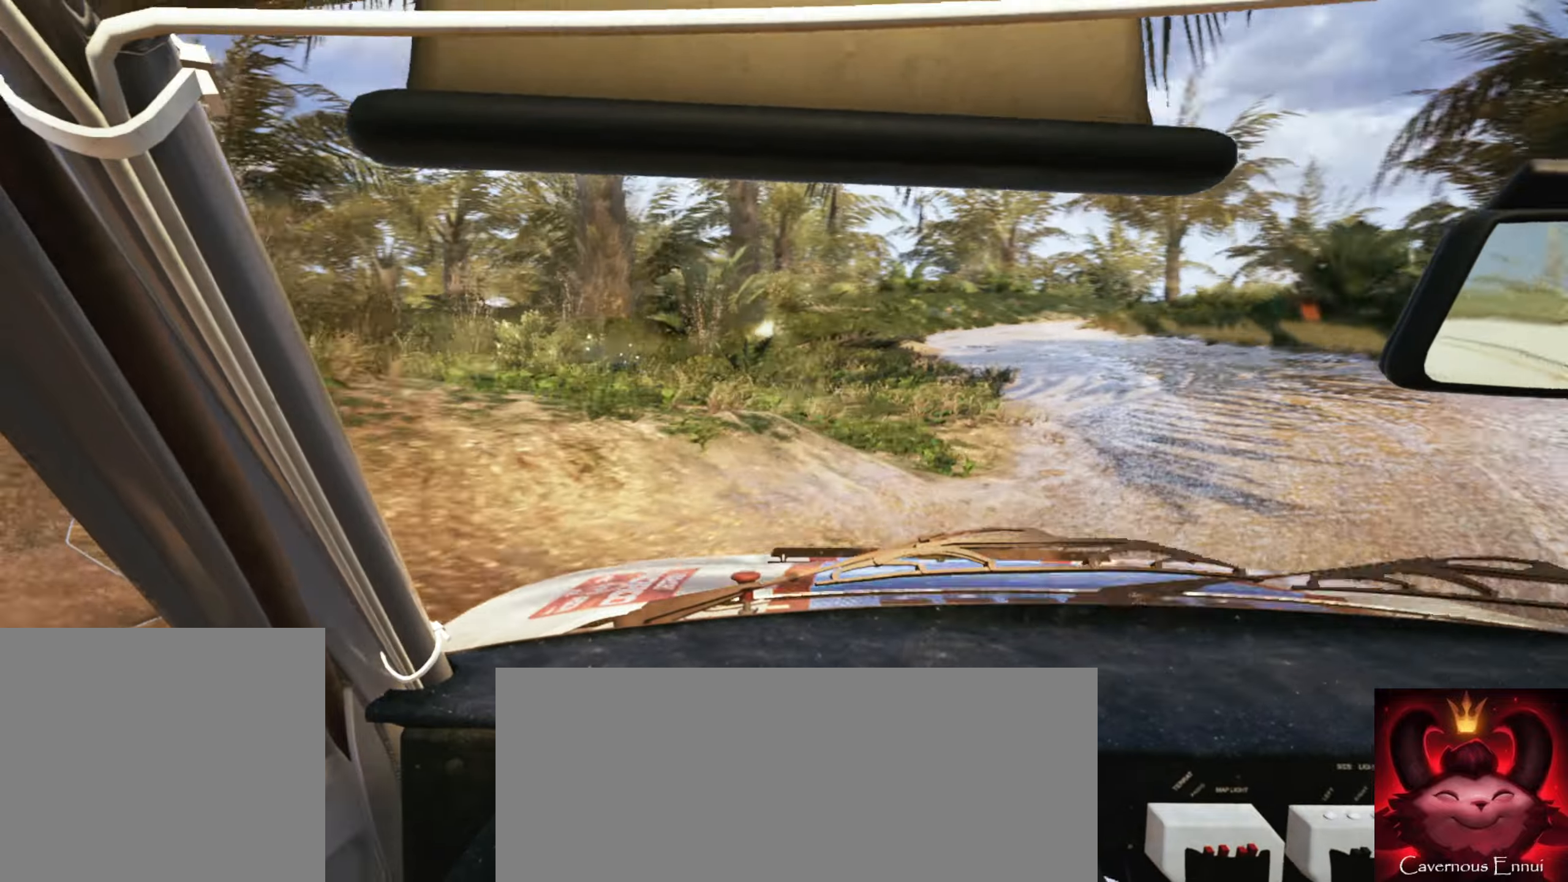
{"buttons": [], "left_stick": "right", "right_stick": "center", "events": [[17, "left_stick", "right"], [184, "right_stick", "center"]]}
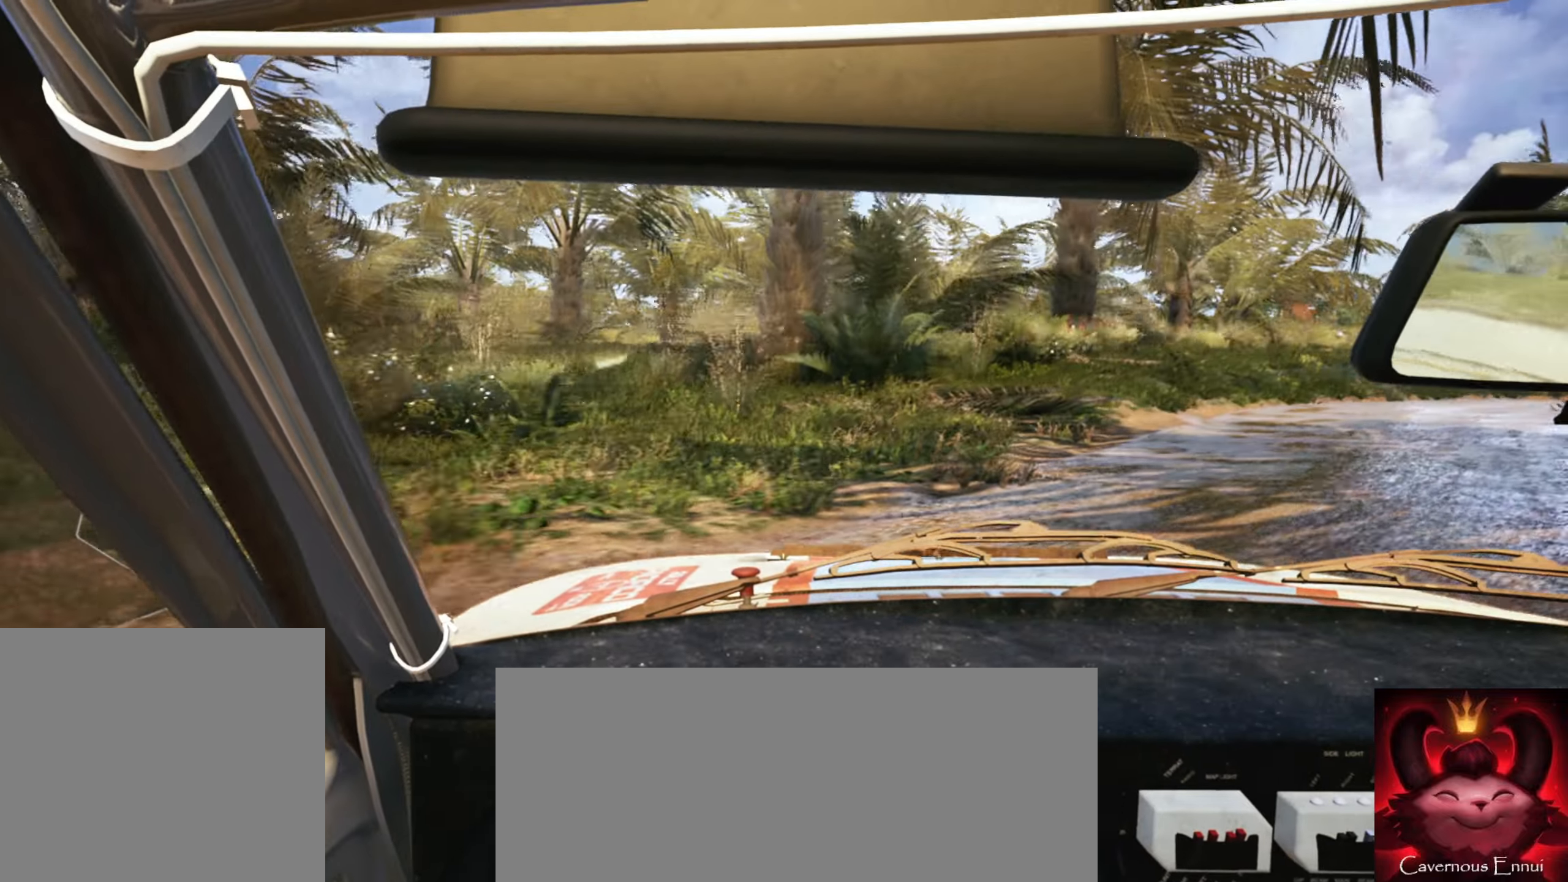
{"buttons": [], "left_stick": "right", "right_stick": "center", "events": [[67, "left_stick", "center"], [217, "left_stick", "right"]]}
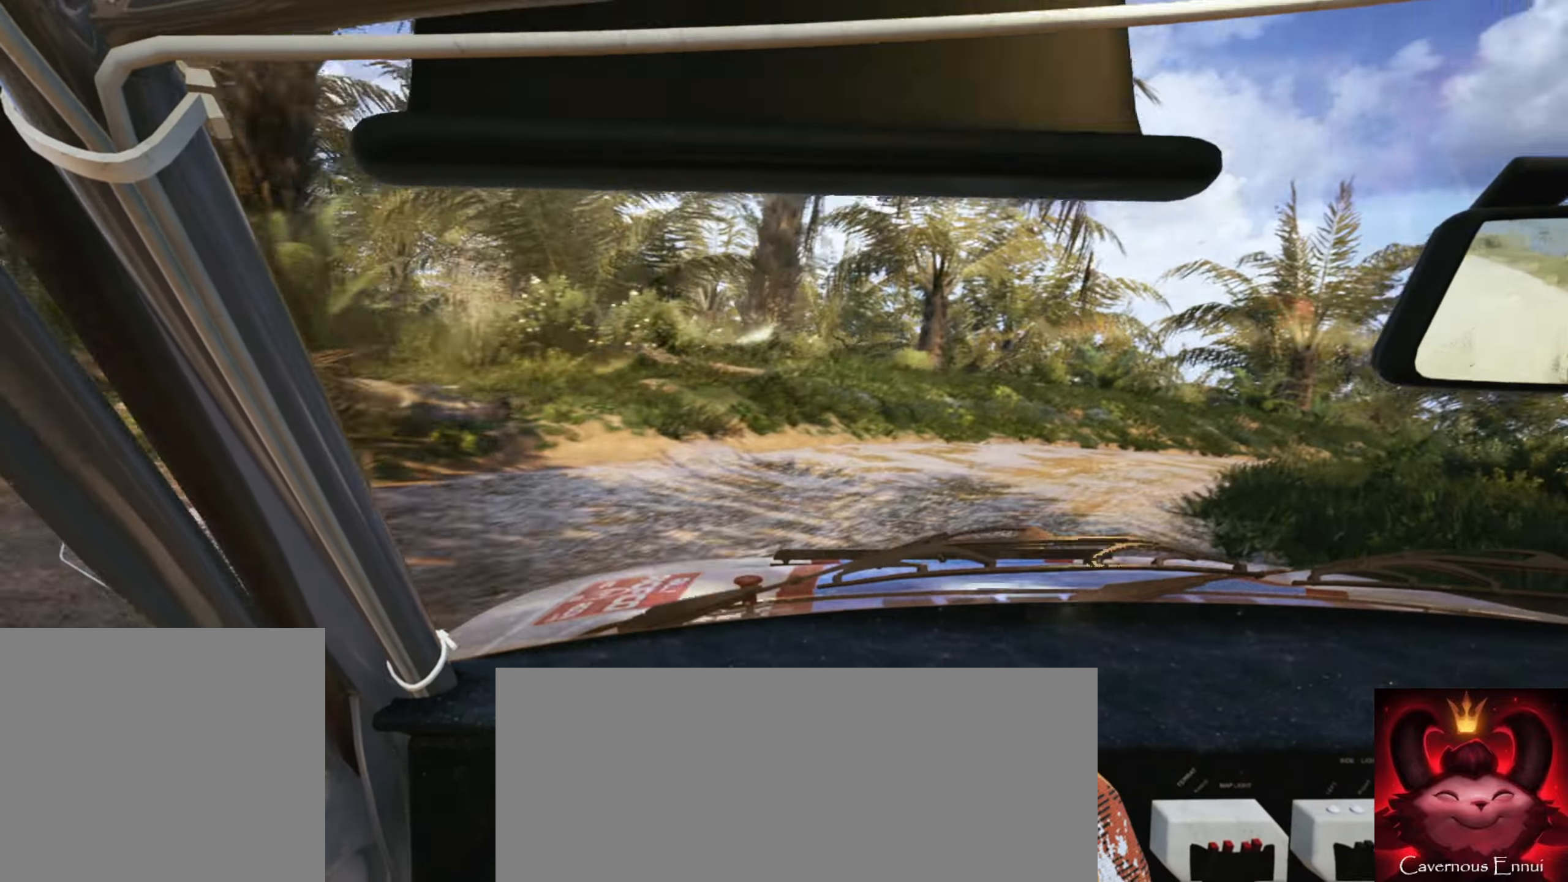
{"buttons": [], "left_stick": "center", "right_stick": "down", "events": [[300, "left_stick", "center"], [300, "right_stick", "down"]]}
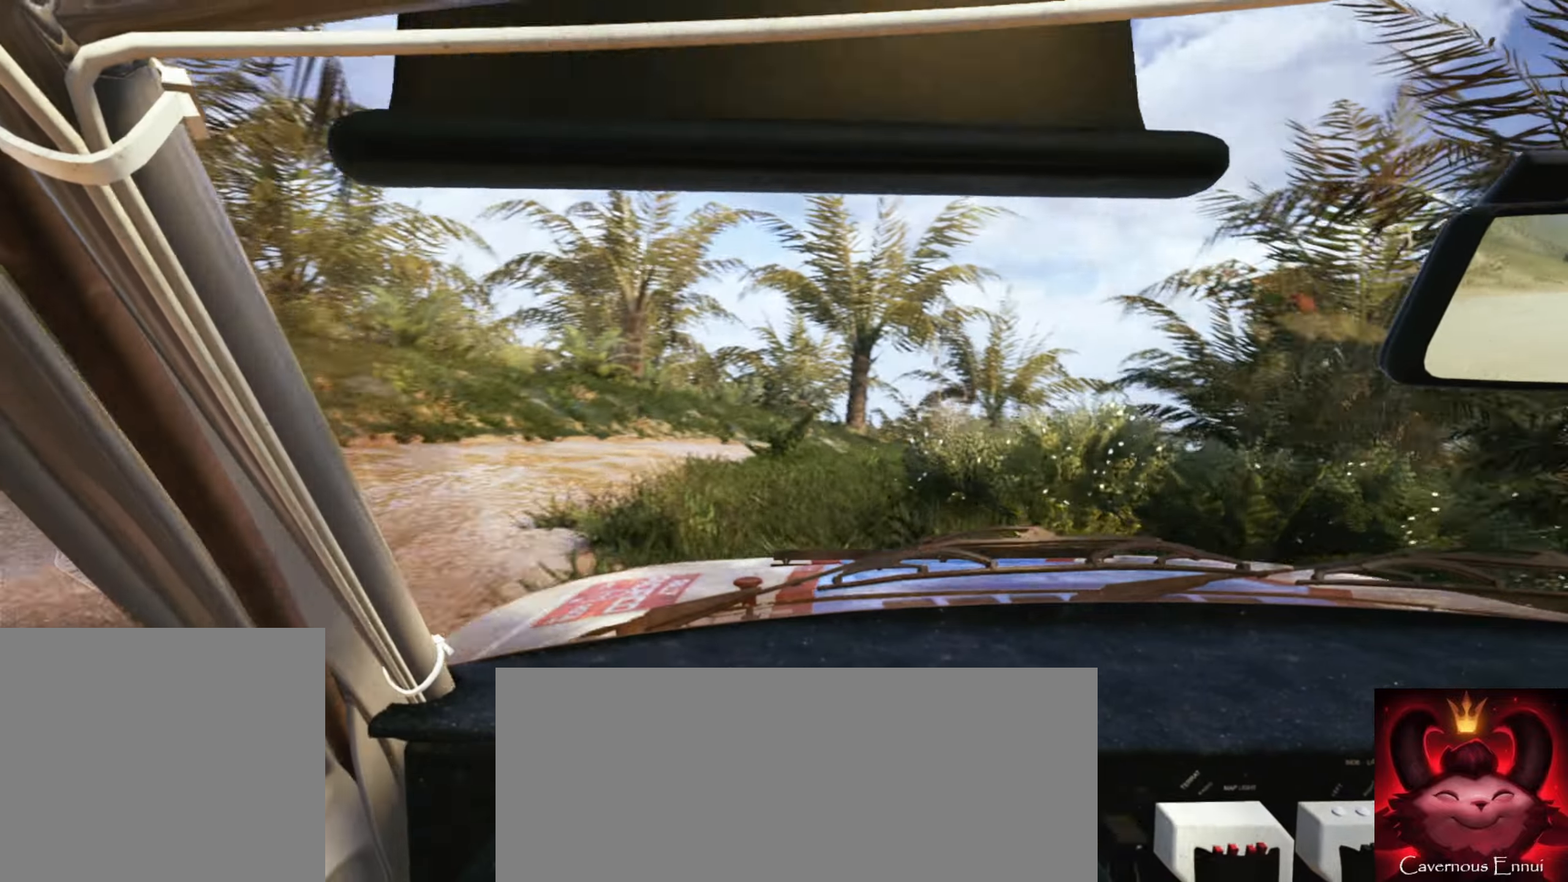
{"buttons": [], "left_stick": "right", "right_stick": "center", "events": [[17, "left_stick", "down-left"], [150, "right_stick", "center"], [184, "left_stick", "center"], [234, "right_stick", "down"], [467, "right_stick", "center"], [484, "left_stick", "right"]]}
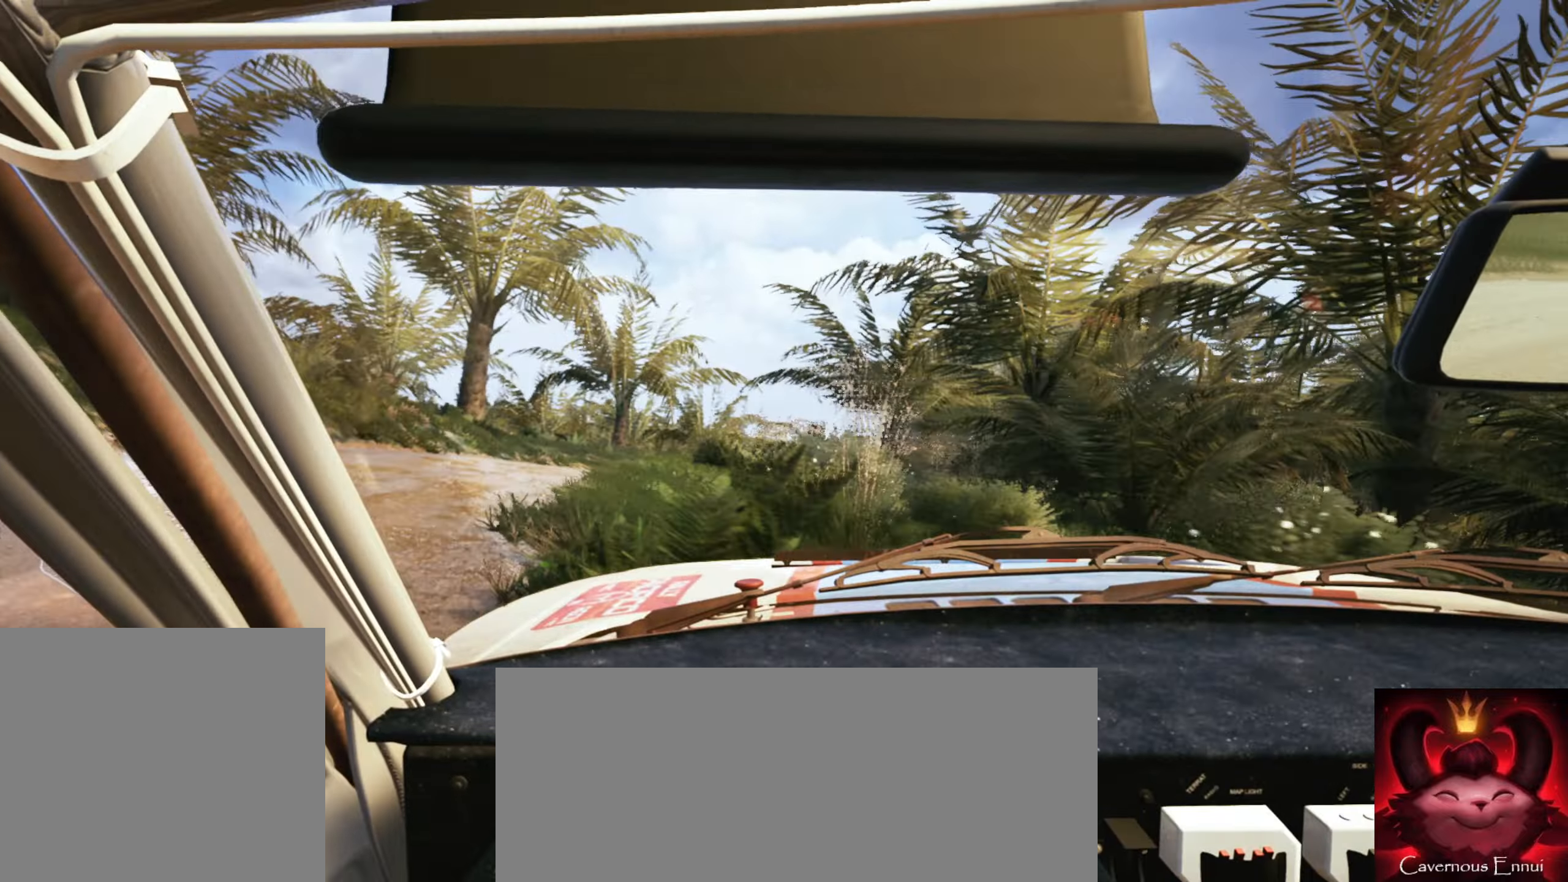
{"buttons": [], "left_stick": "left", "right_stick": "center", "events": [[167, "left_stick", "center"], [484, "left_stick", "left"]]}
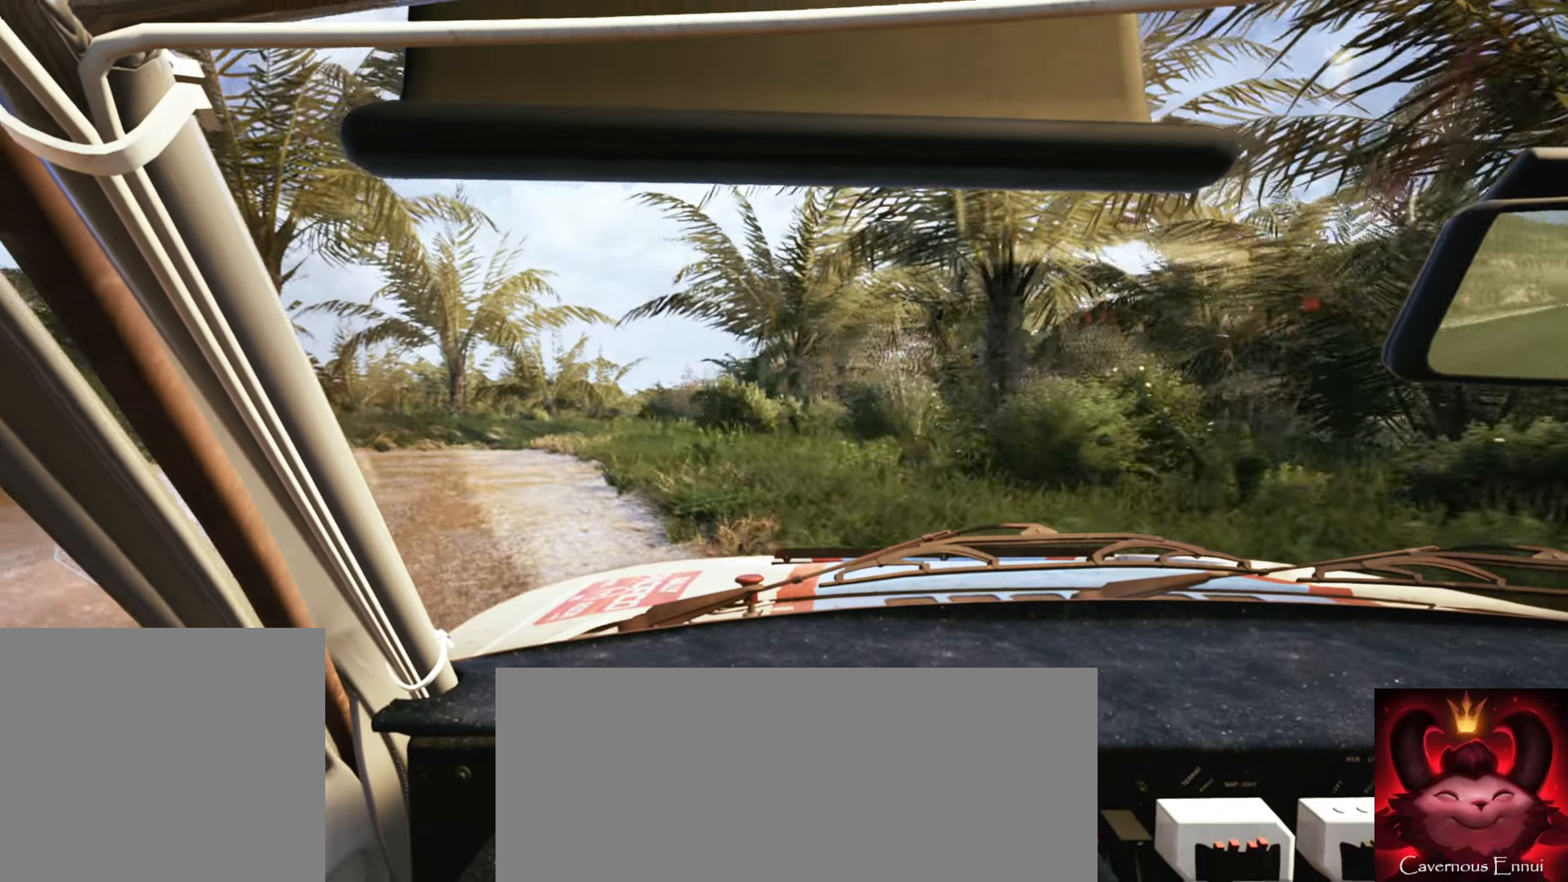
{"buttons": ["R1"], "left_stick": "center", "right_stick": "center", "events": [[384, "left_stick", "center"], [500, "R1", "down"]]}
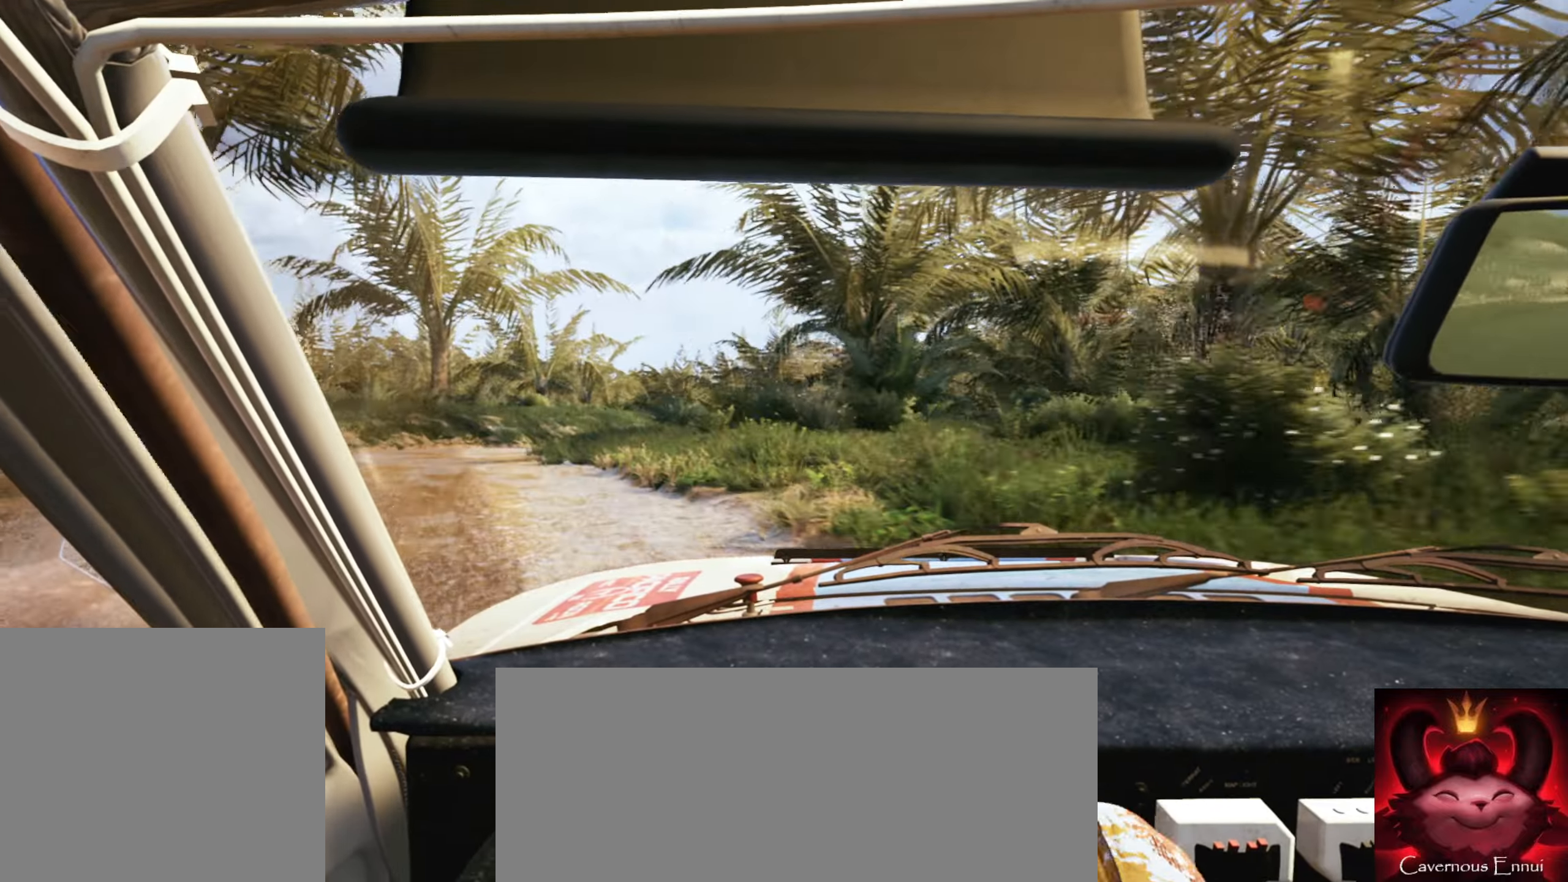
{"buttons": [], "left_stick": "right", "right_stick": "center", "events": [[50, "left_stick", "left"], [67, "R1", "up"], [167, "left_stick", "center"], [367, "left_stick", "right"]]}
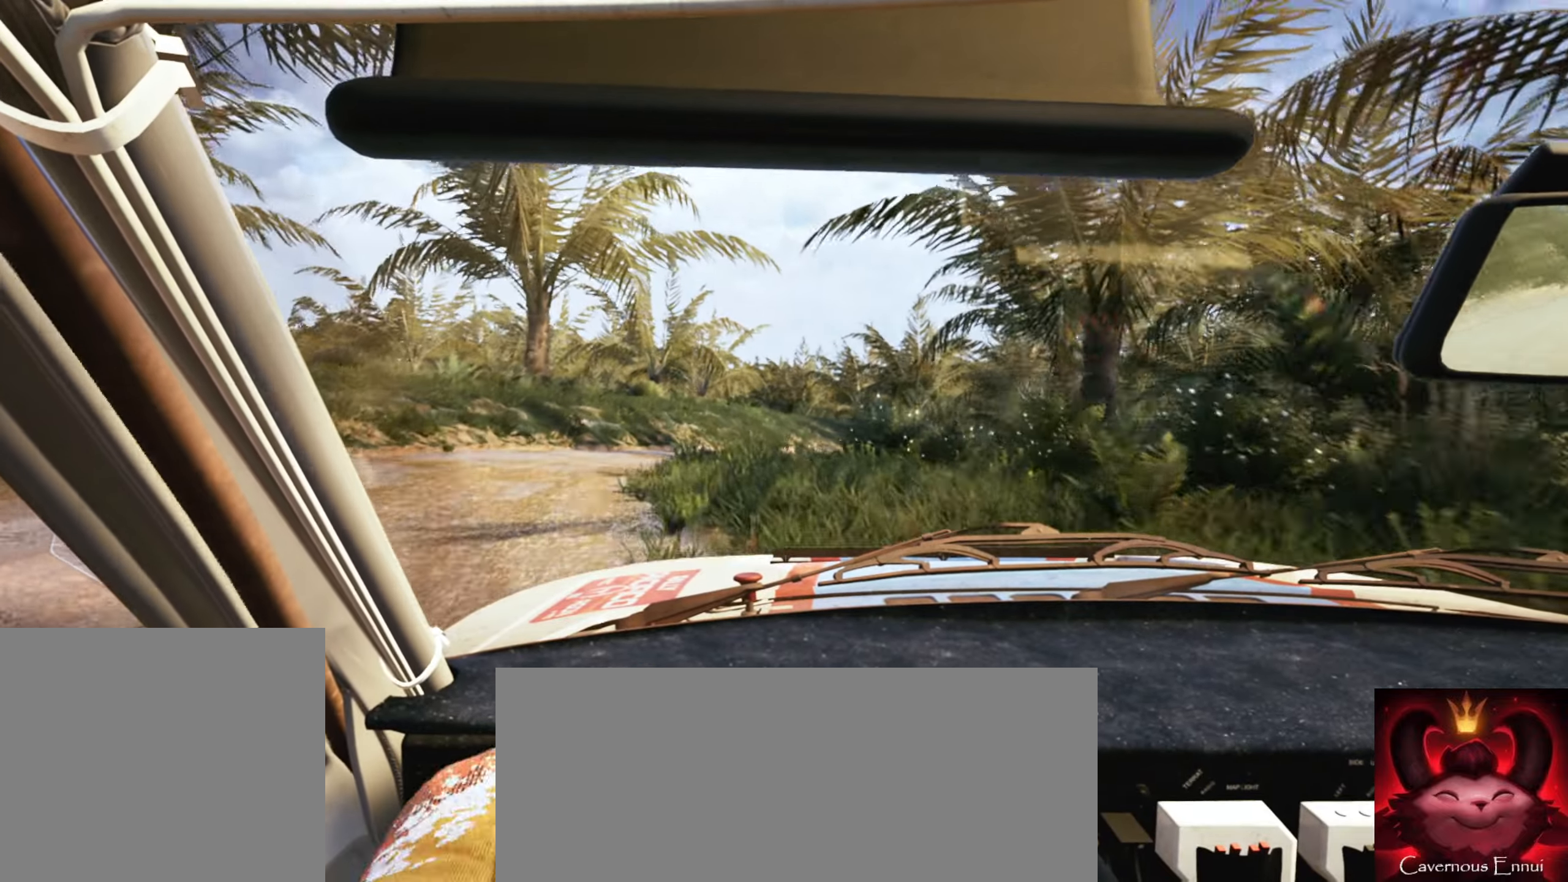
{"buttons": [], "left_stick": "center", "right_stick": "down", "events": [[84, "L2", "down"], [267, "L2", "up"], [317, "right_stick", "down"], [500, "left_stick", "center"]]}
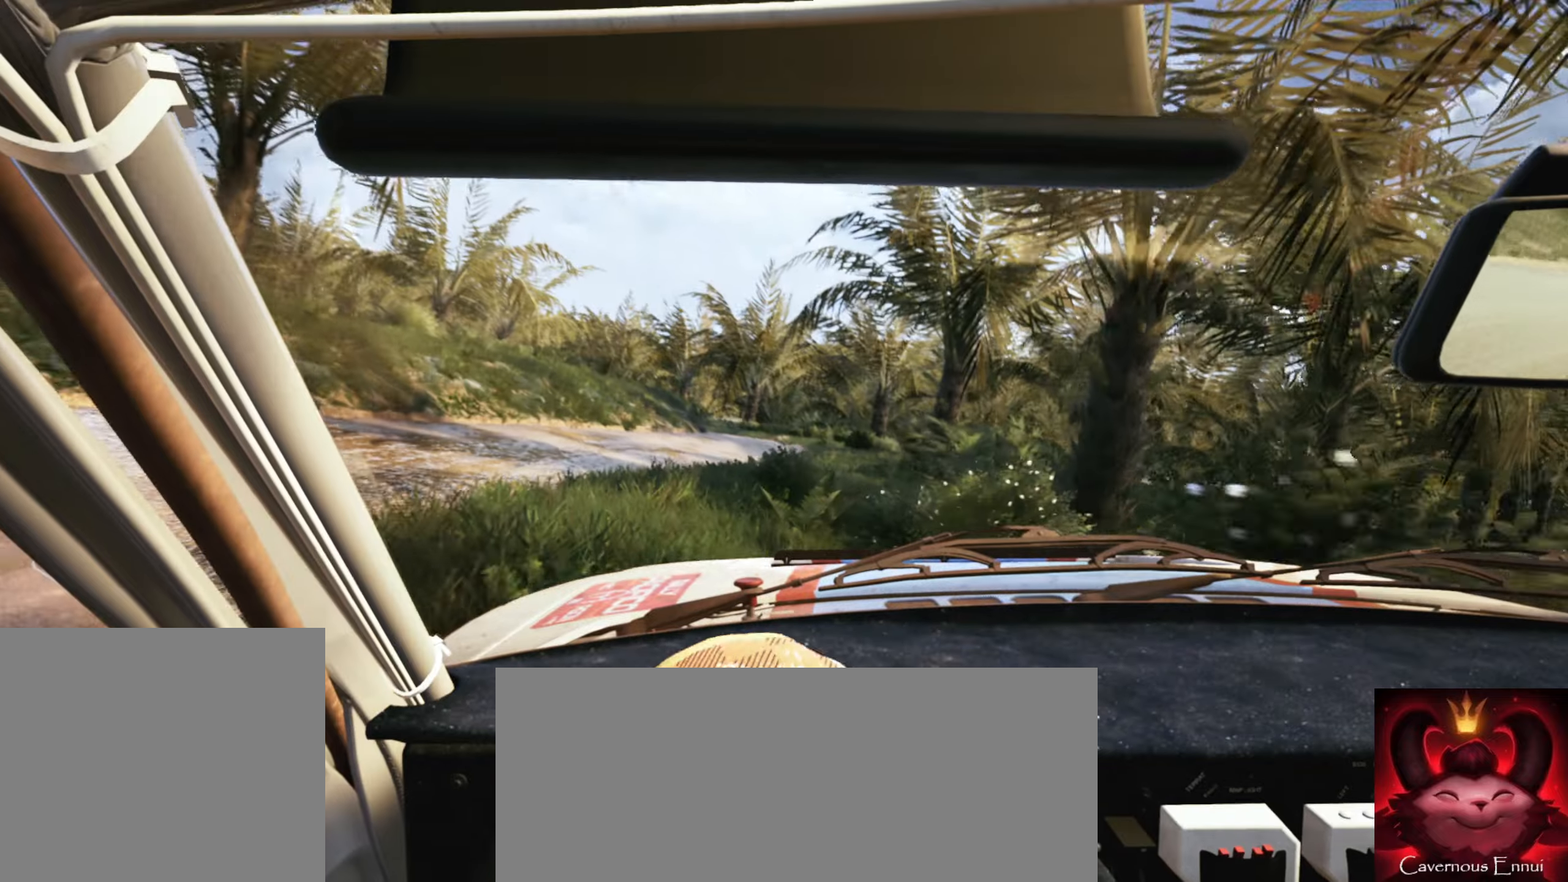
{"buttons": [], "left_stick": "left", "right_stick": "center", "events": [[150, "left_stick", "left"], [150, "right_stick", "center"], [316, "left_stick", "center"], [383, "left_stick", "left"]]}
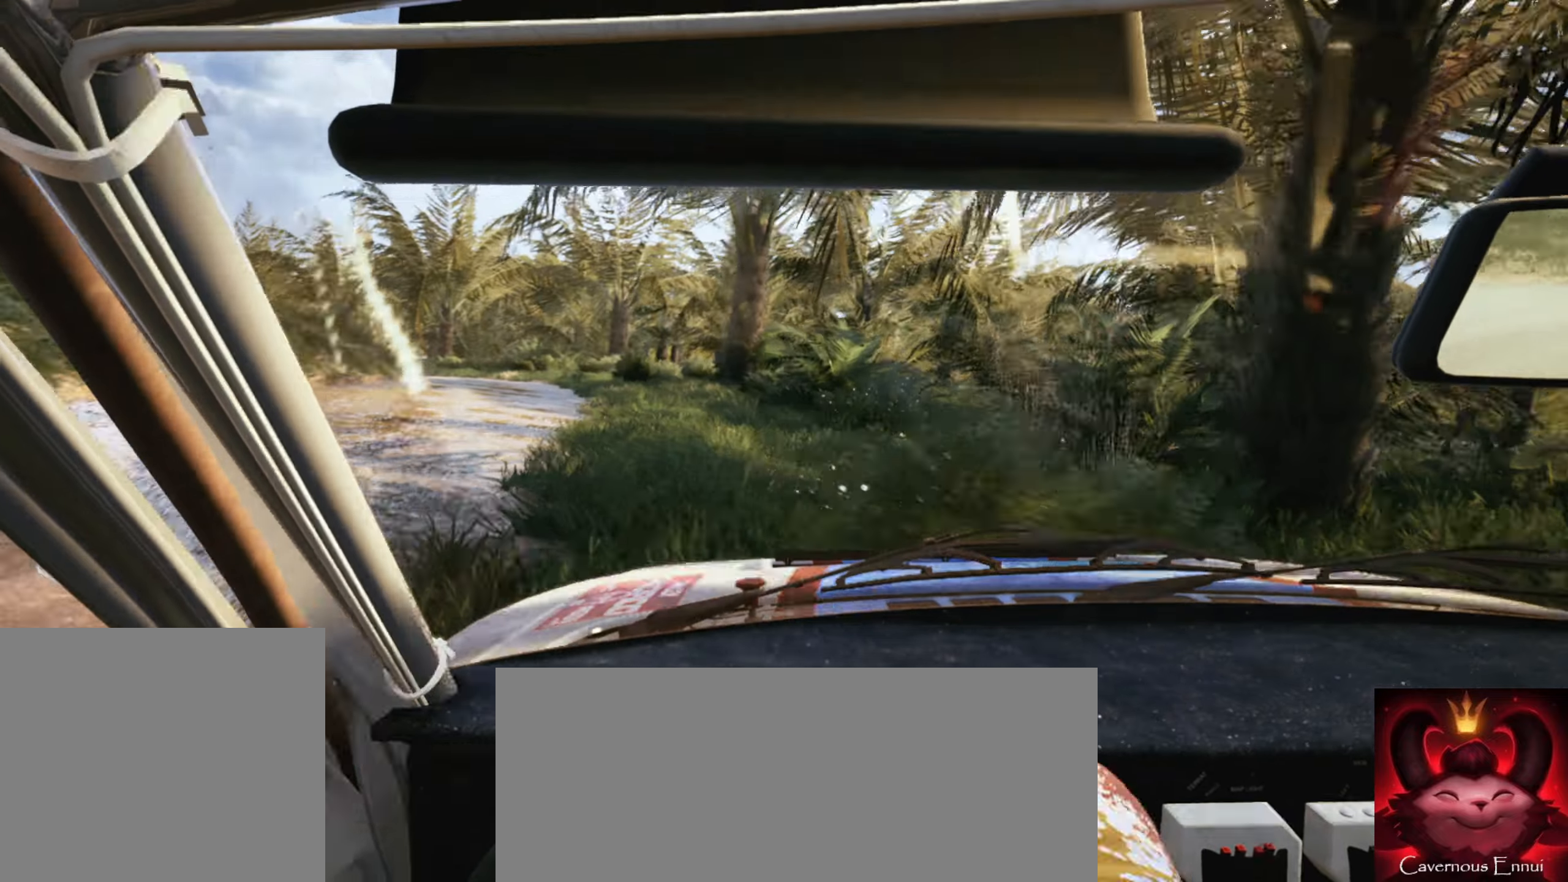
{"buttons": ["L2"], "left_stick": "left", "right_stick": "center", "events": [[300, "left_stick", "center"], [383, "left_stick", "left"], [400, "L2", "down"]]}
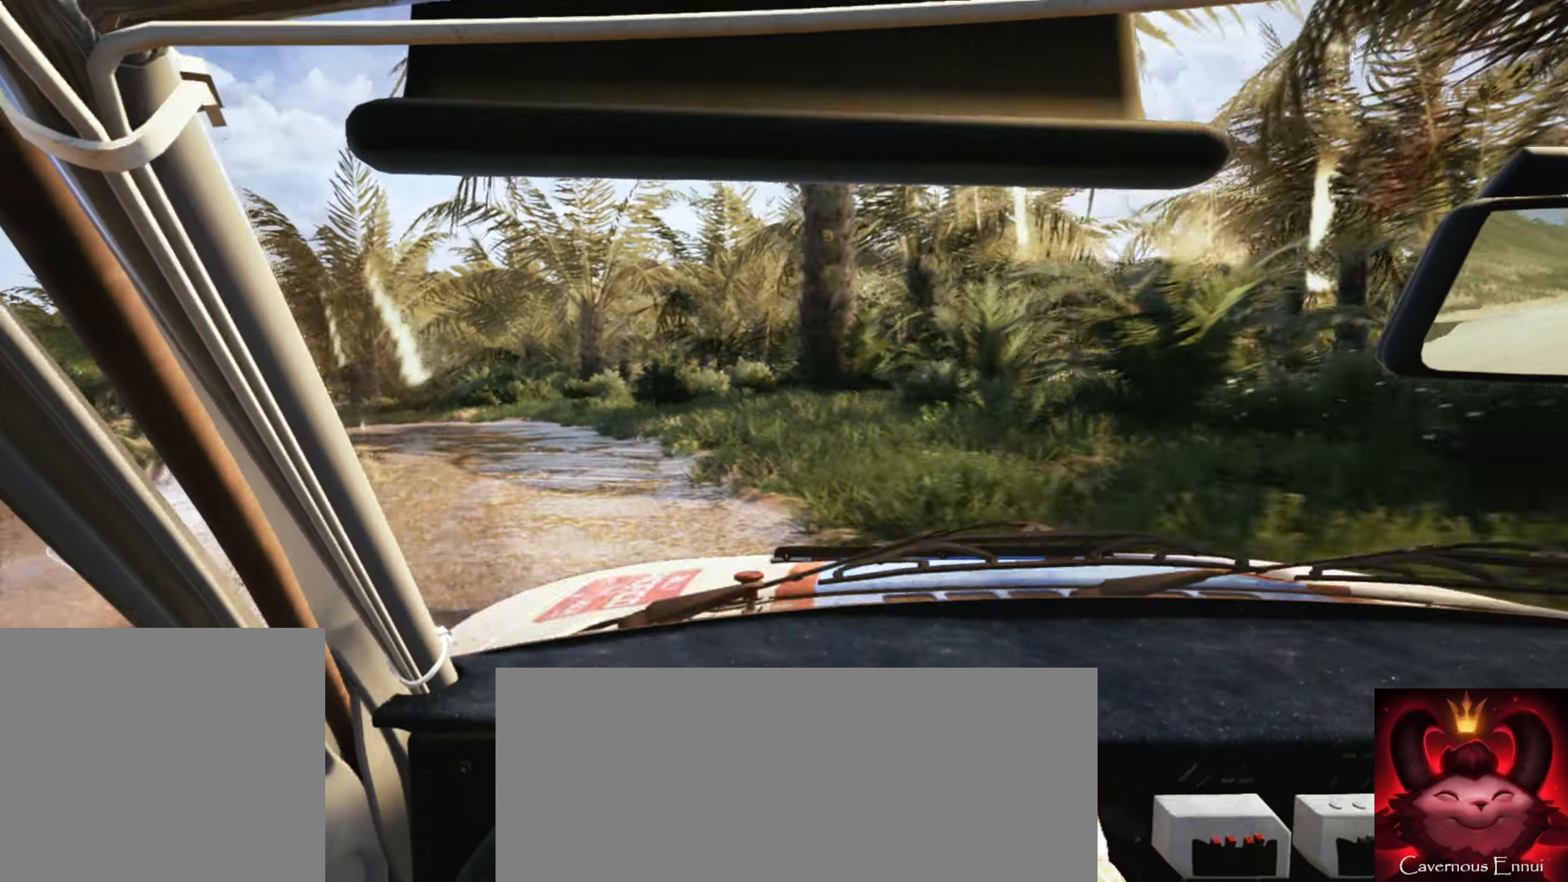
{"buttons": [], "left_stick": "center", "right_stick": "down", "events": [[50, "right_stick", "down"], [116, "L2", "up"], [250, "L1", "down"], [366, "L1", "up"], [500, "left_stick", "center"]]}
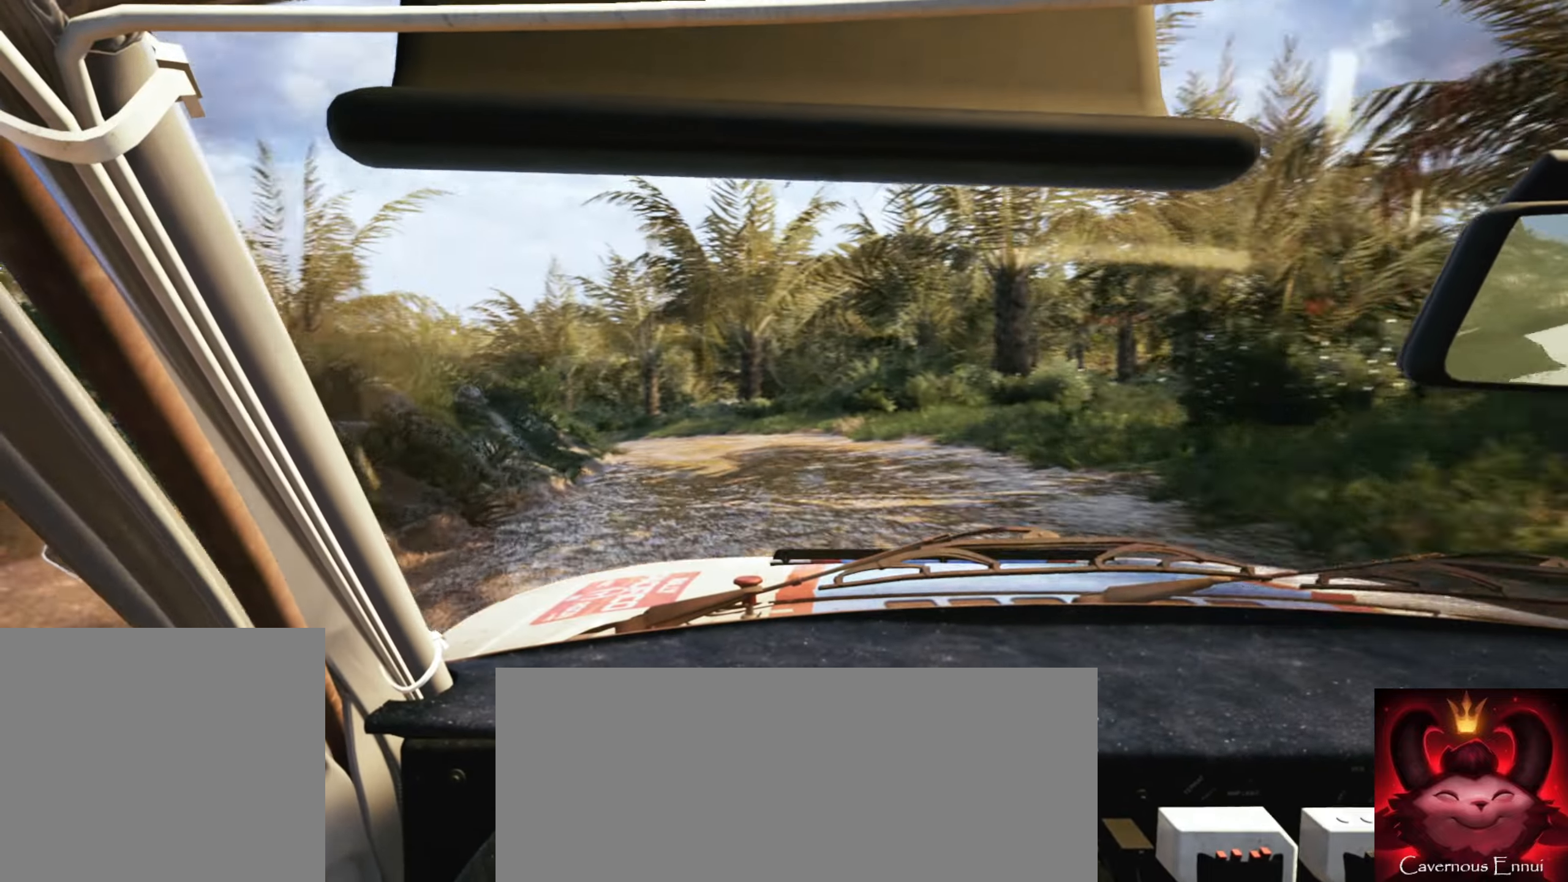
{"buttons": [], "left_stick": "right", "right_stick": "center", "events": [[116, "right_stick", "center"], [266, "left_stick", "right"]]}
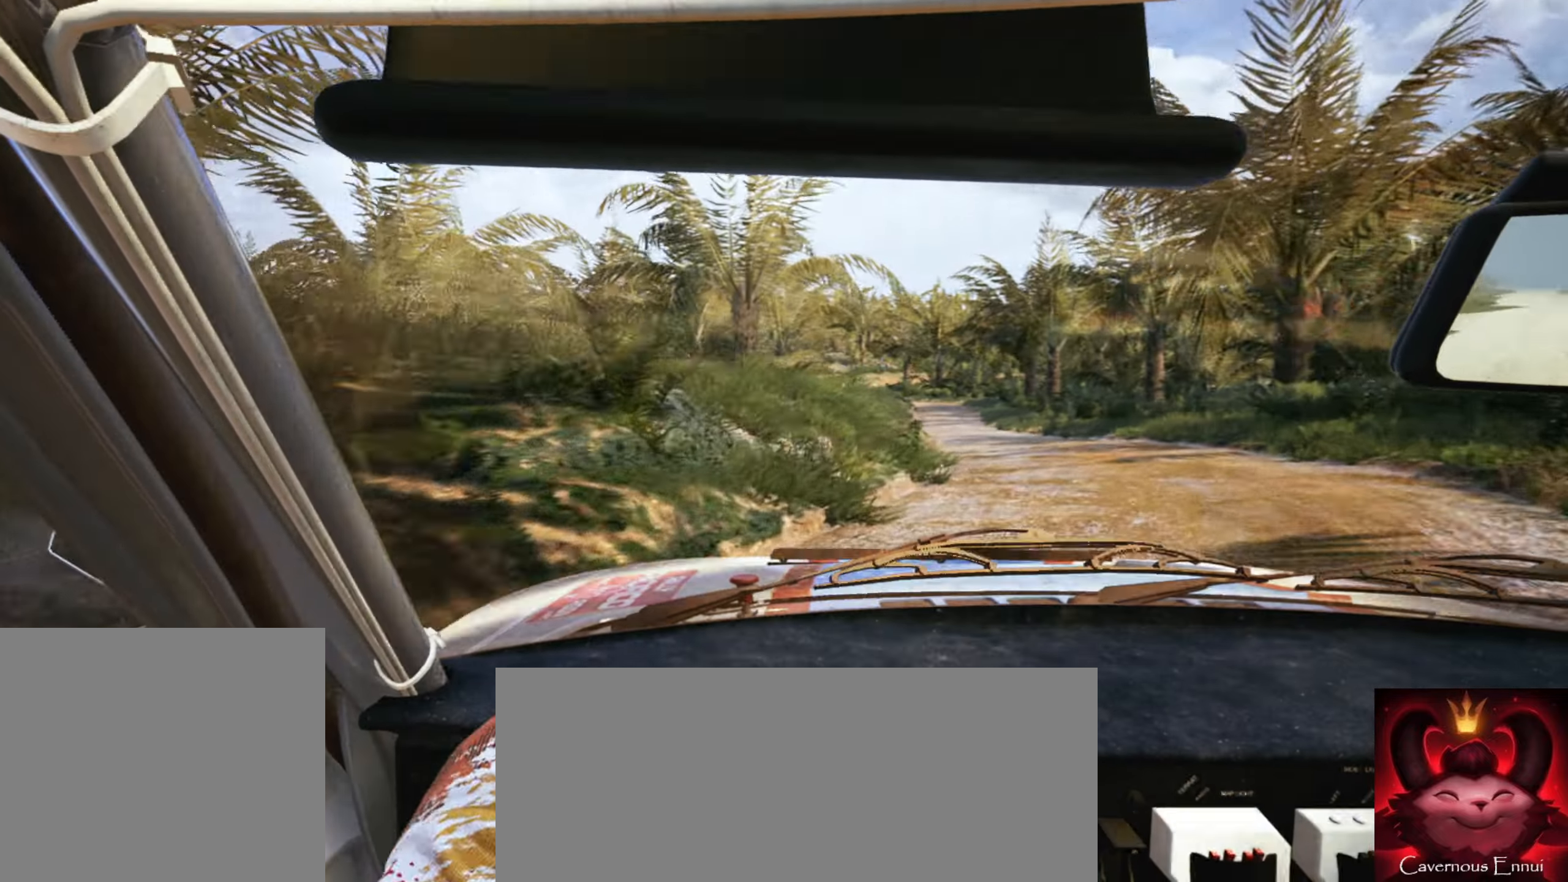
{"buttons": [], "left_stick": "right", "right_stick": "center", "events": [[16, "left_stick", "center"], [183, "left_stick", "right"], [200, "R1", "down"], [283, "R1", "up"]]}
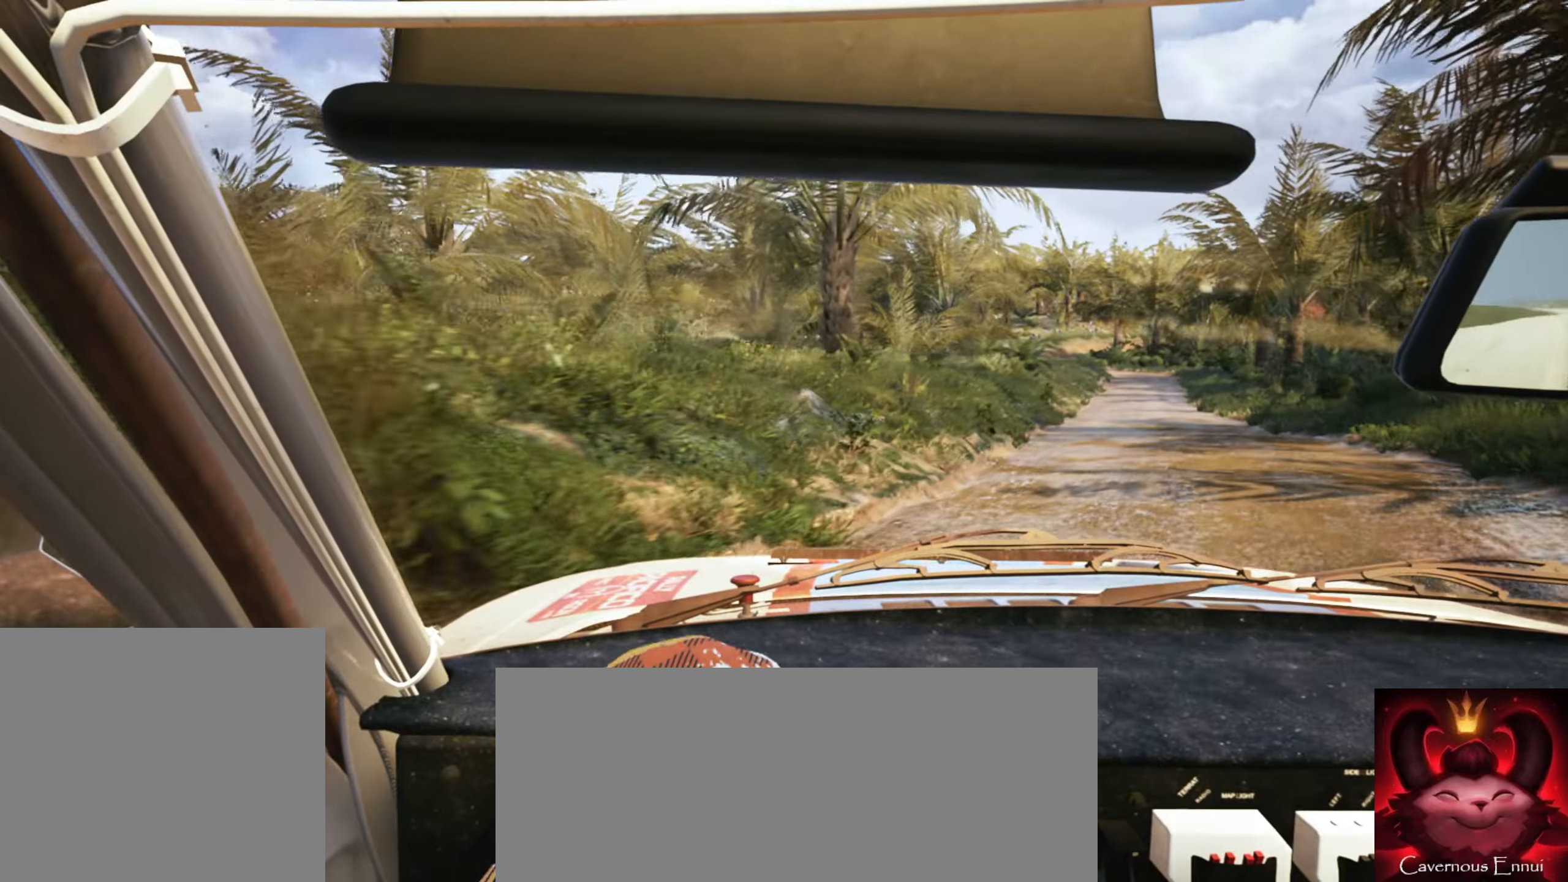
{"buttons": [], "left_stick": "right", "right_stick": "center", "events": [[316, "left_stick", "center"], [500, "left_stick", "right"]]}
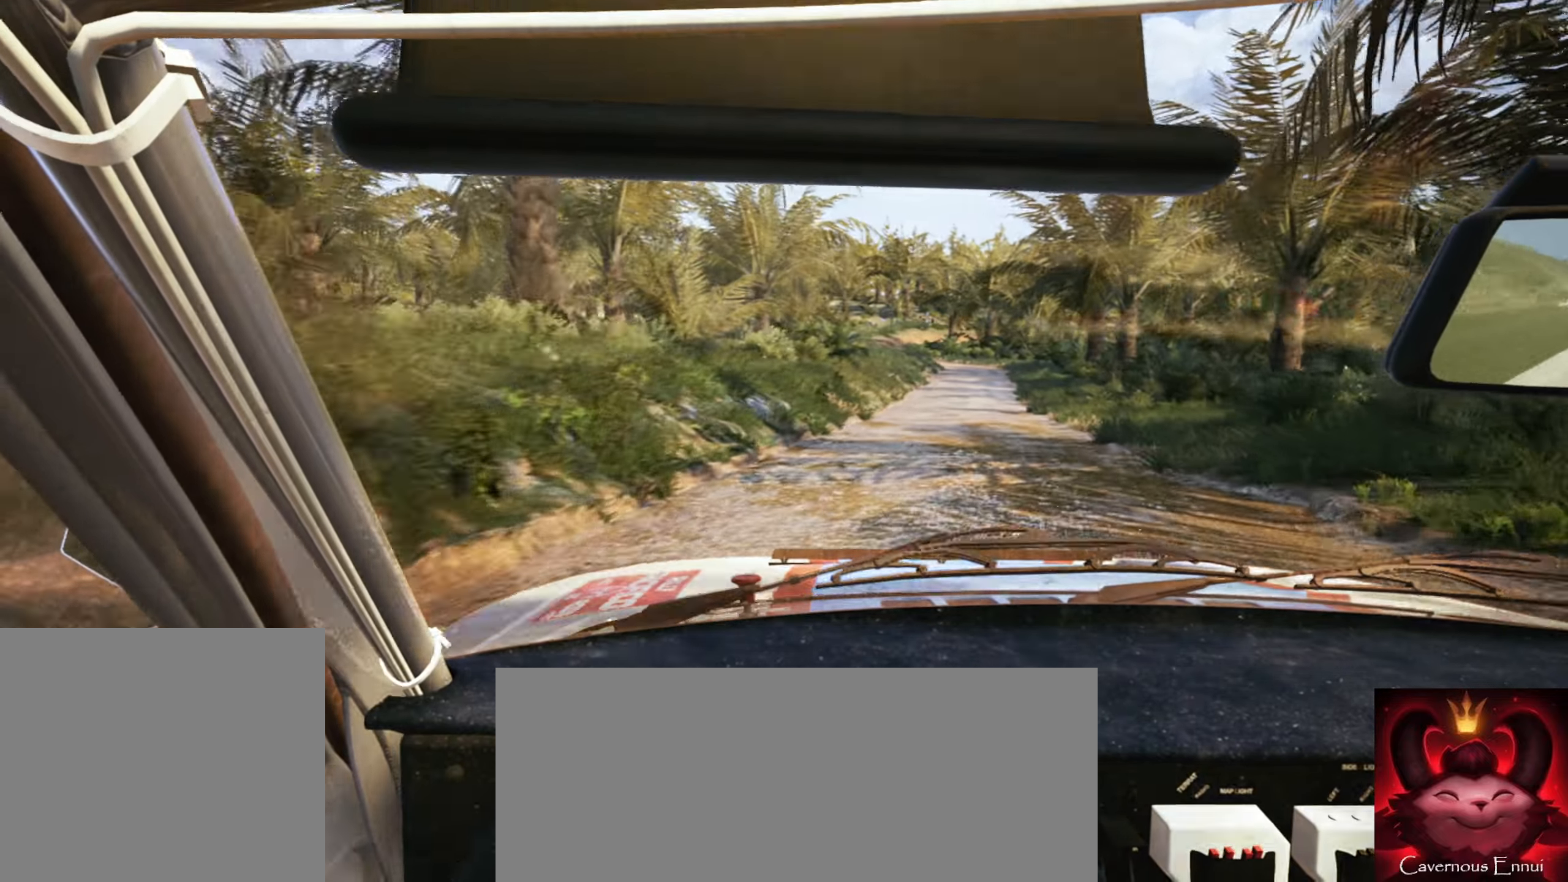
{"buttons": [], "left_stick": "left", "right_stick": "center", "events": [[250, "left_stick", "center"], [350, "left_stick", "left"]]}
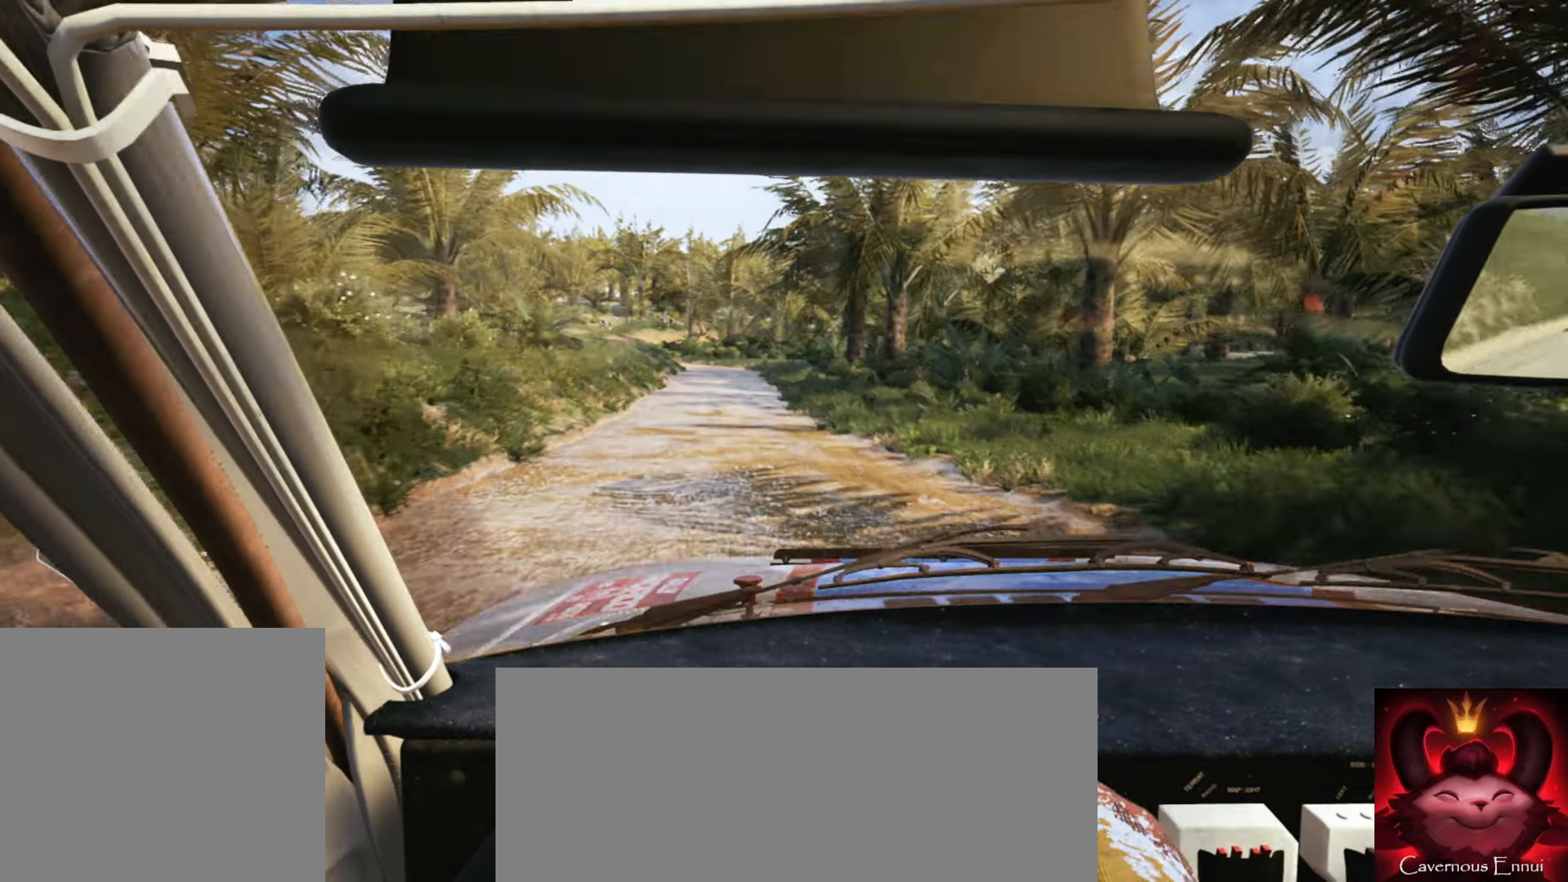
{"buttons": [], "left_stick": "center", "right_stick": "center", "events": [[83, "left_stick", "center"], [333, "left_stick", "right"], [366, "R1", "down"], [433, "R1", "up"], [450, "left_stick", "center"]]}
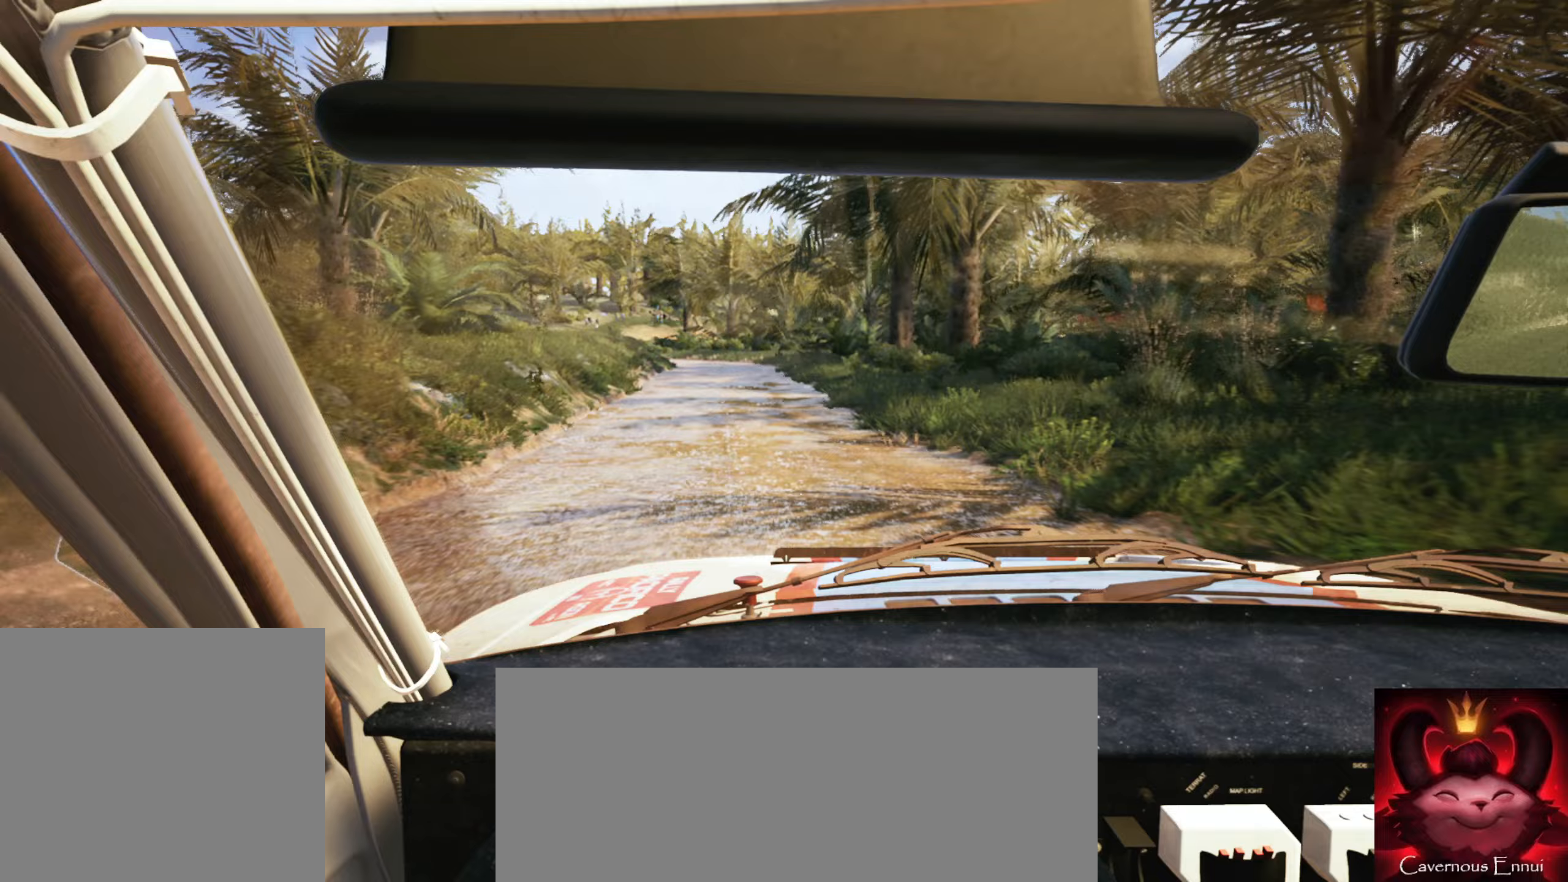
{"buttons": [], "left_stick": "left", "right_stick": "center", "events": [[67, "left_stick", "left"], [317, "left_stick", "center"], [483, "left_stick", "left"]]}
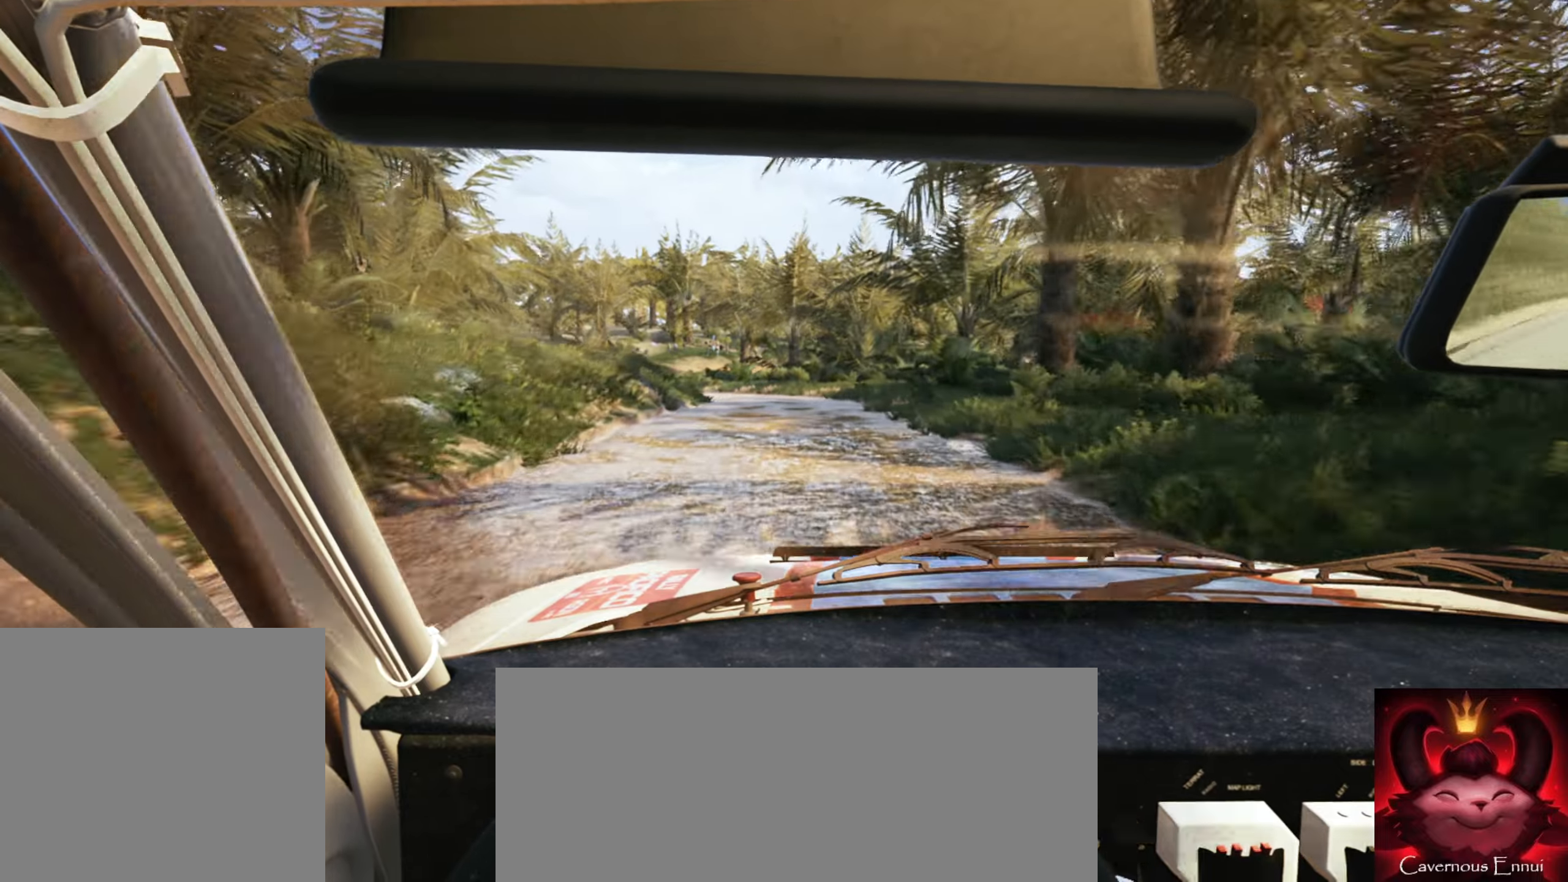
{"buttons": [], "left_stick": "left", "right_stick": "center", "events": [[183, "left_stick", "center"], [383, "left_stick", "left"]]}
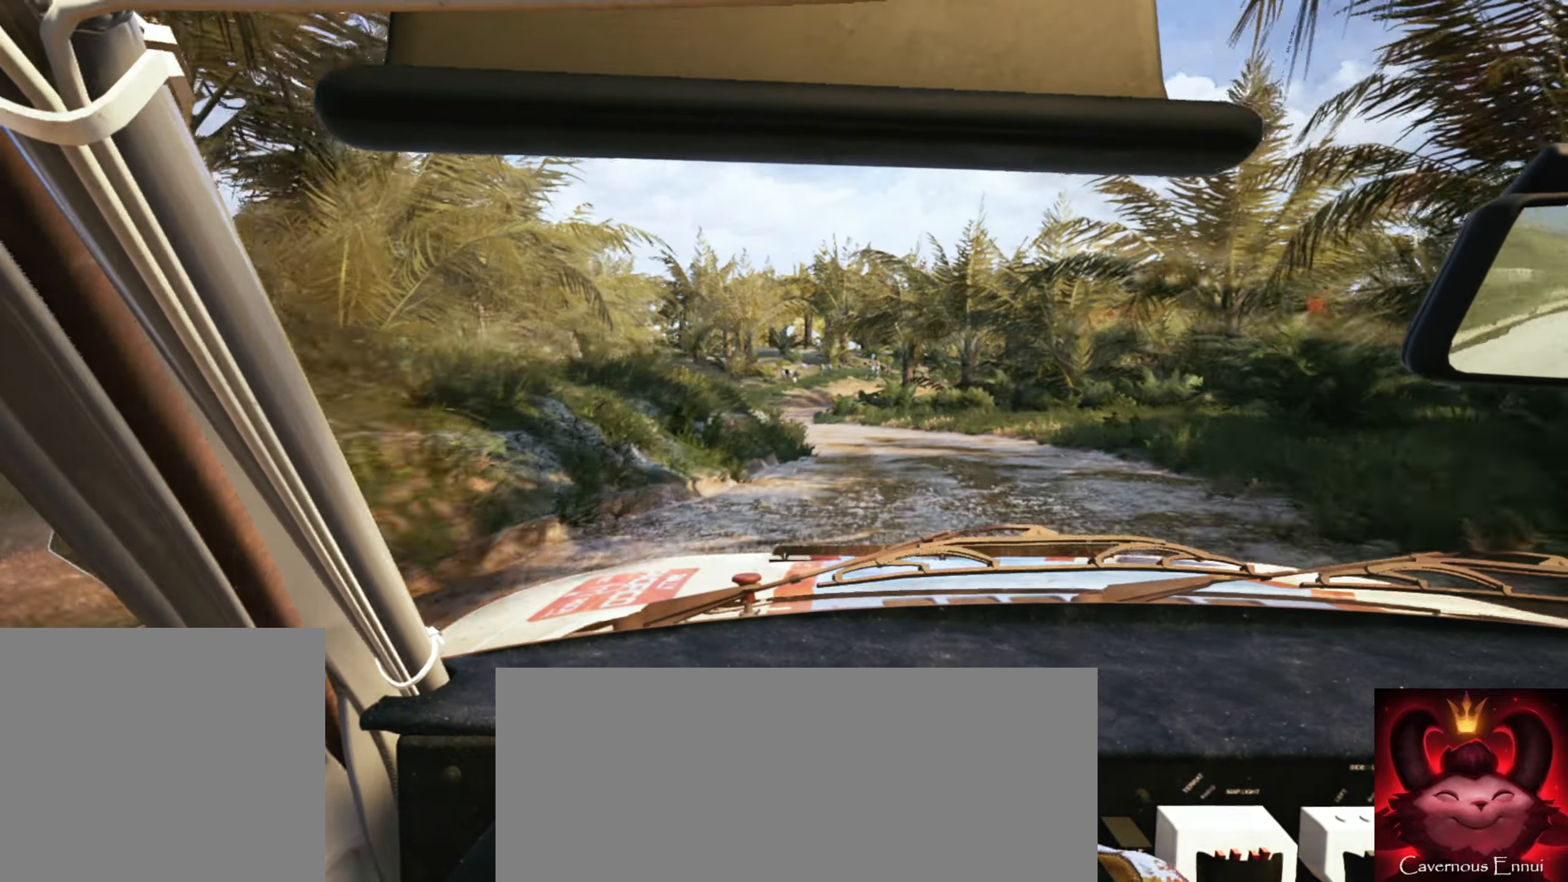
{"buttons": [], "left_stick": "center", "right_stick": "center", "events": [[83, "right_stick", "down"], [117, "left_stick", "center"], [233, "left_stick", "left"], [317, "left_stick", "center"], [367, "right_stick", "center"]]}